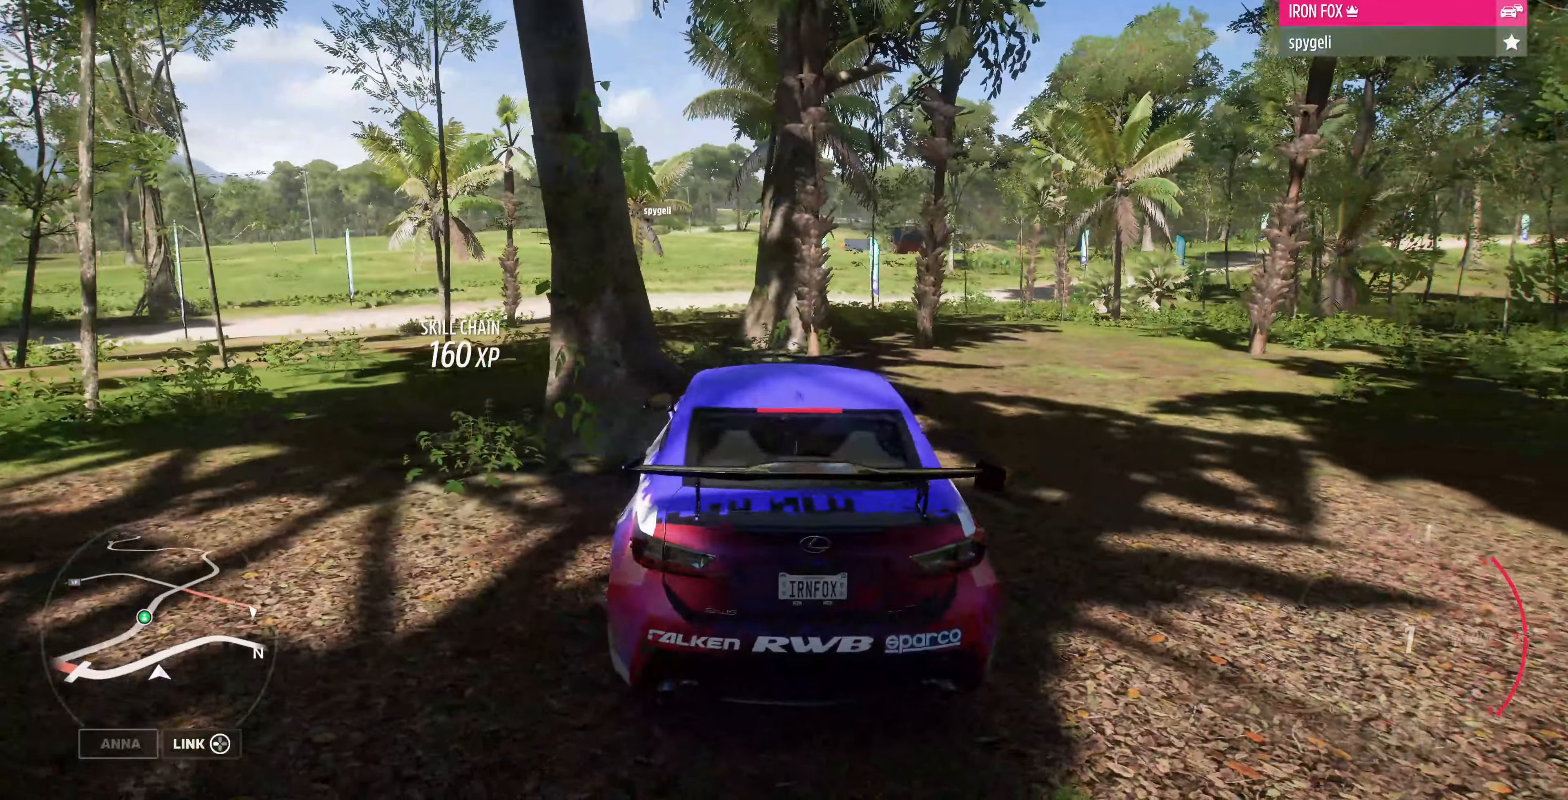
Gameplay with a controller (PlayStation layout); each line is a JSON object with the inputs held at the frame after it. "events" lists button and stick changes between this image and that frame as [ms after this image, input, new state], when the widget could be followed in between.
{"buttons": ["R2"], "left_stick": "right", "right_stick": "up", "events": [[33, "left_stick", "center"], [167, "left_stick", "right"]]}
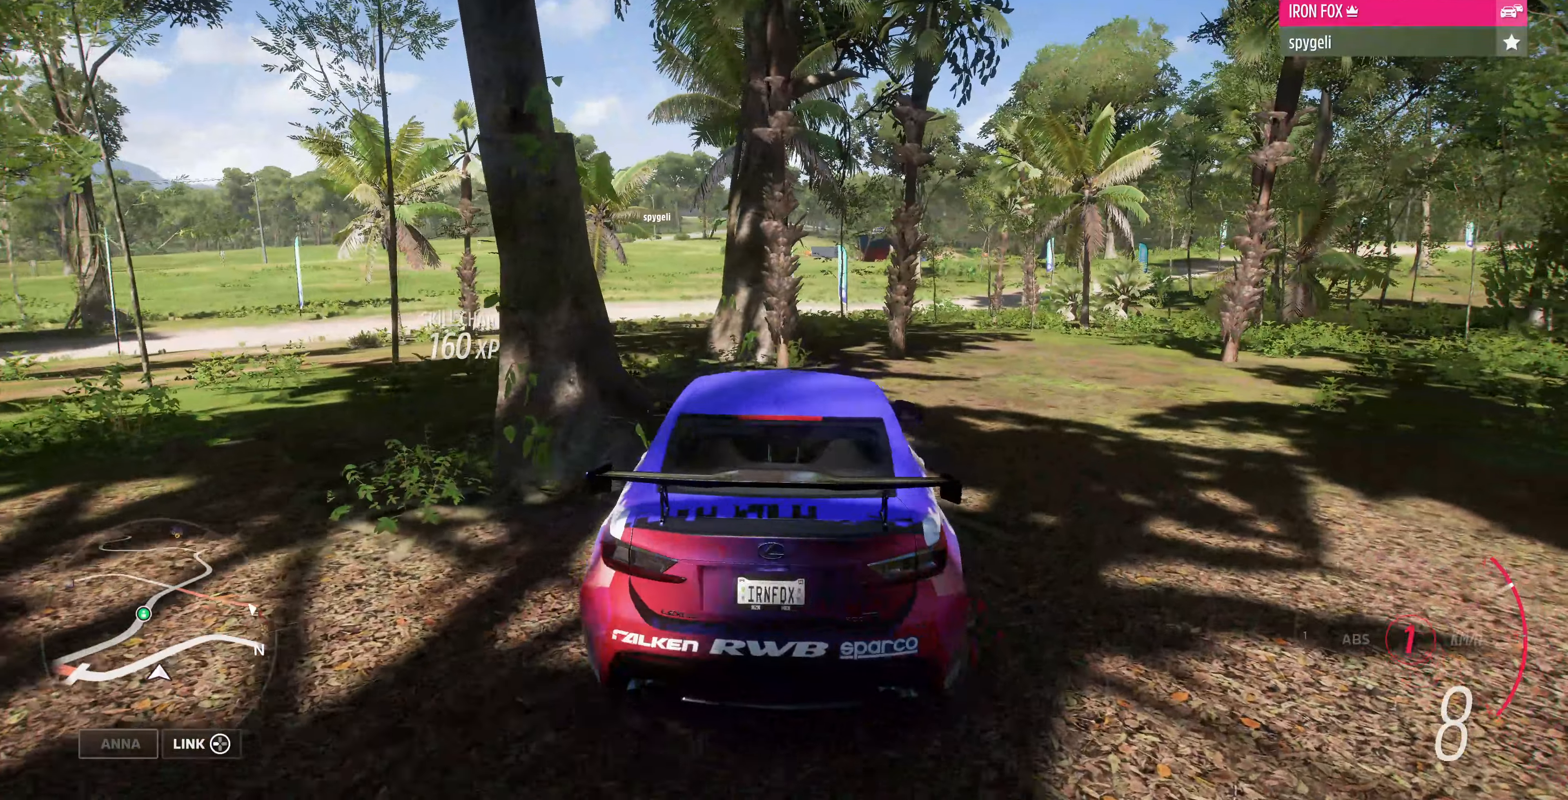
{"buttons": ["R2"], "left_stick": "right", "right_stick": "up", "events": [[100, "left_stick", "center"], [466, "left_stick", "right"]]}
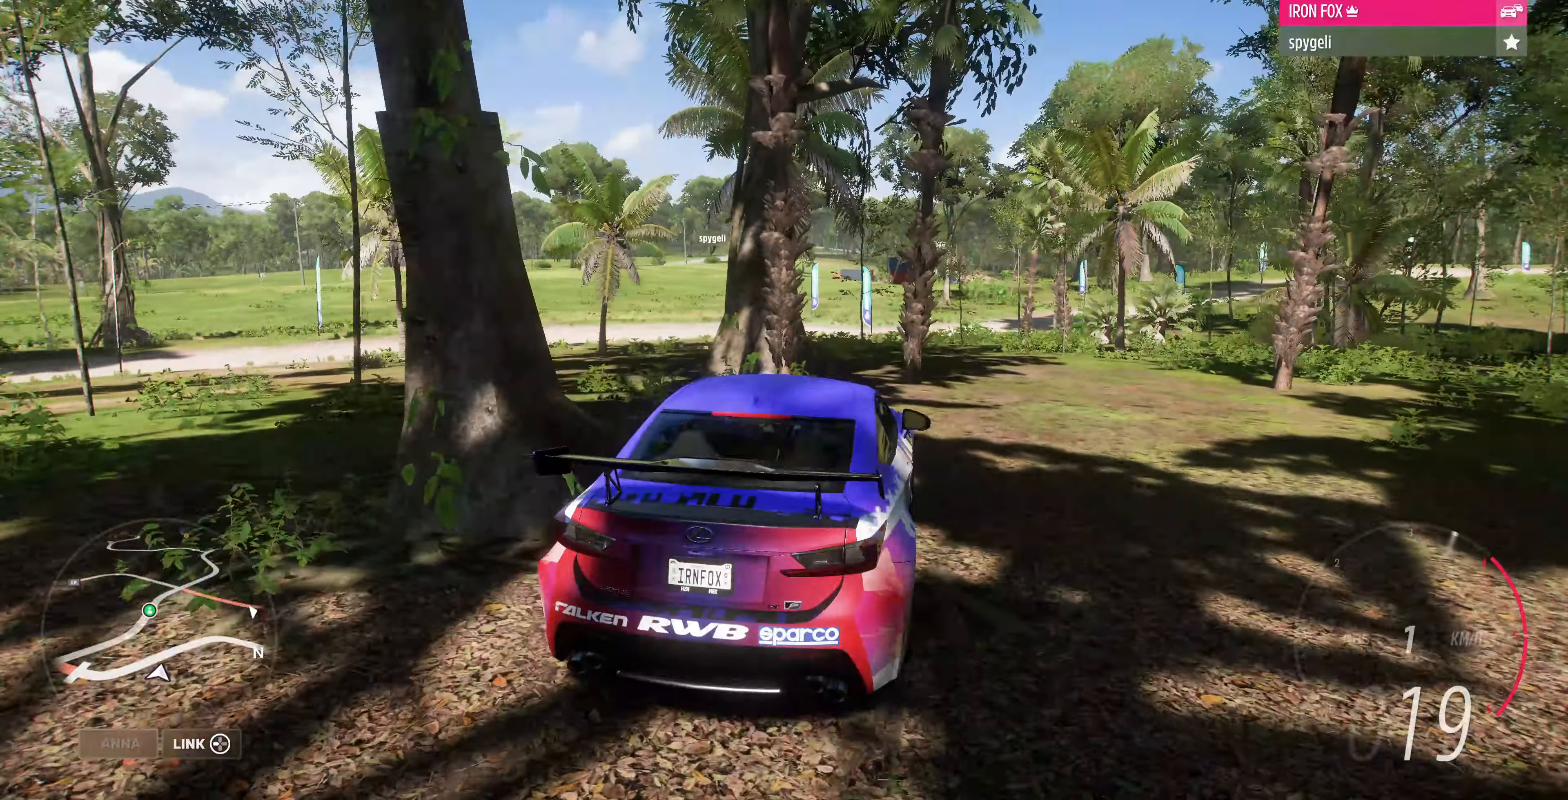
{"buttons": ["R2"], "left_stick": "center", "right_stick": "up", "events": [[266, "left_stick", "center"]]}
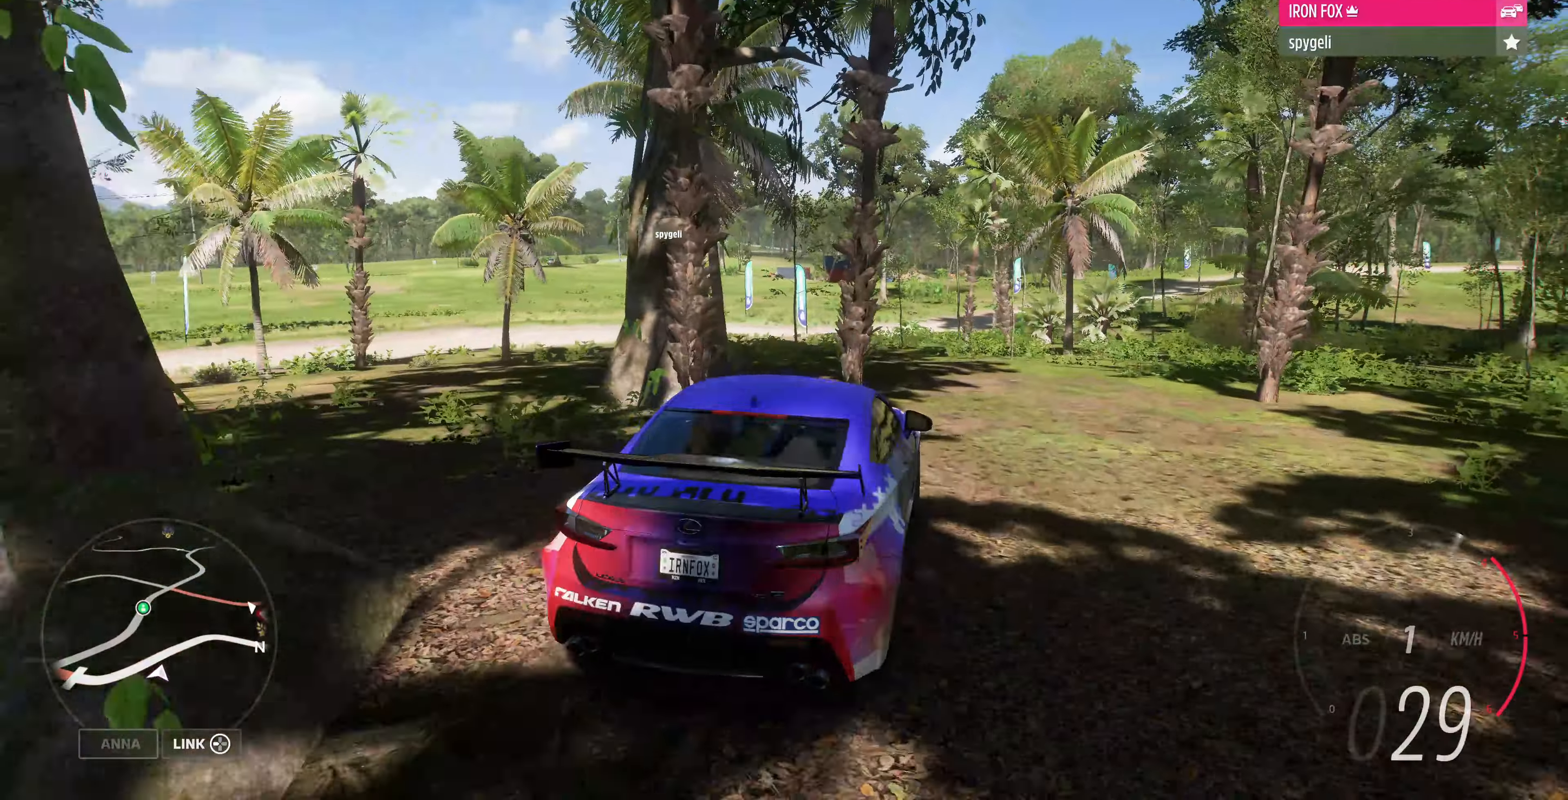
{"buttons": ["R2"], "left_stick": "up-left", "right_stick": "up", "events": [[33, "left_stick", "up"], [100, "left_stick", "up-right"], [233, "left_stick", "up-left"]]}
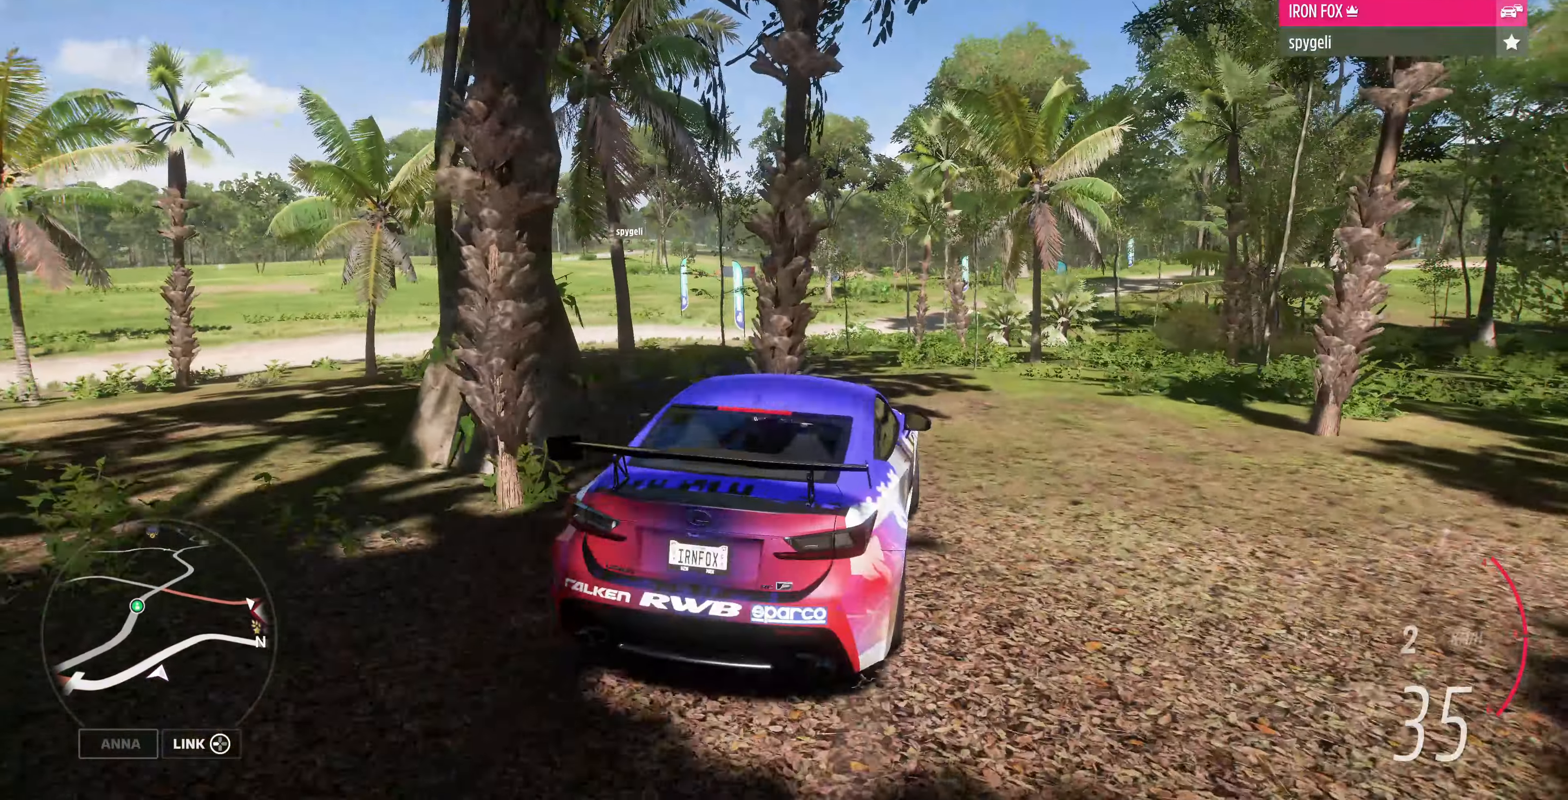
{"buttons": ["R2"], "left_stick": "up", "right_stick": "up", "events": [[300, "left_stick", "up"]]}
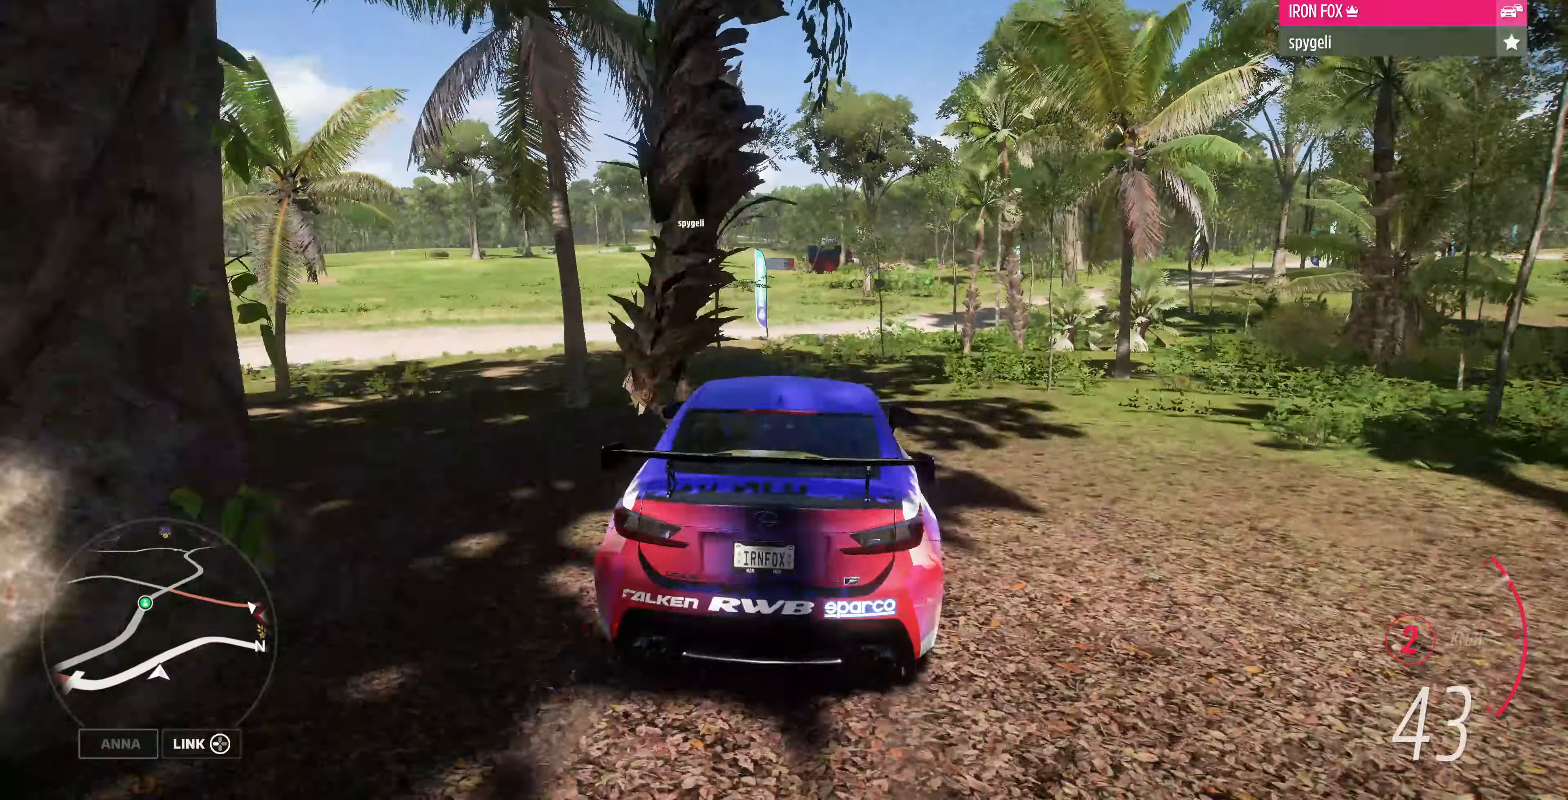
{"buttons": ["R2"], "left_stick": "center", "right_stick": "up", "events": [[166, "R2", "up"], [300, "R2", "down"], [433, "left_stick", "center"]]}
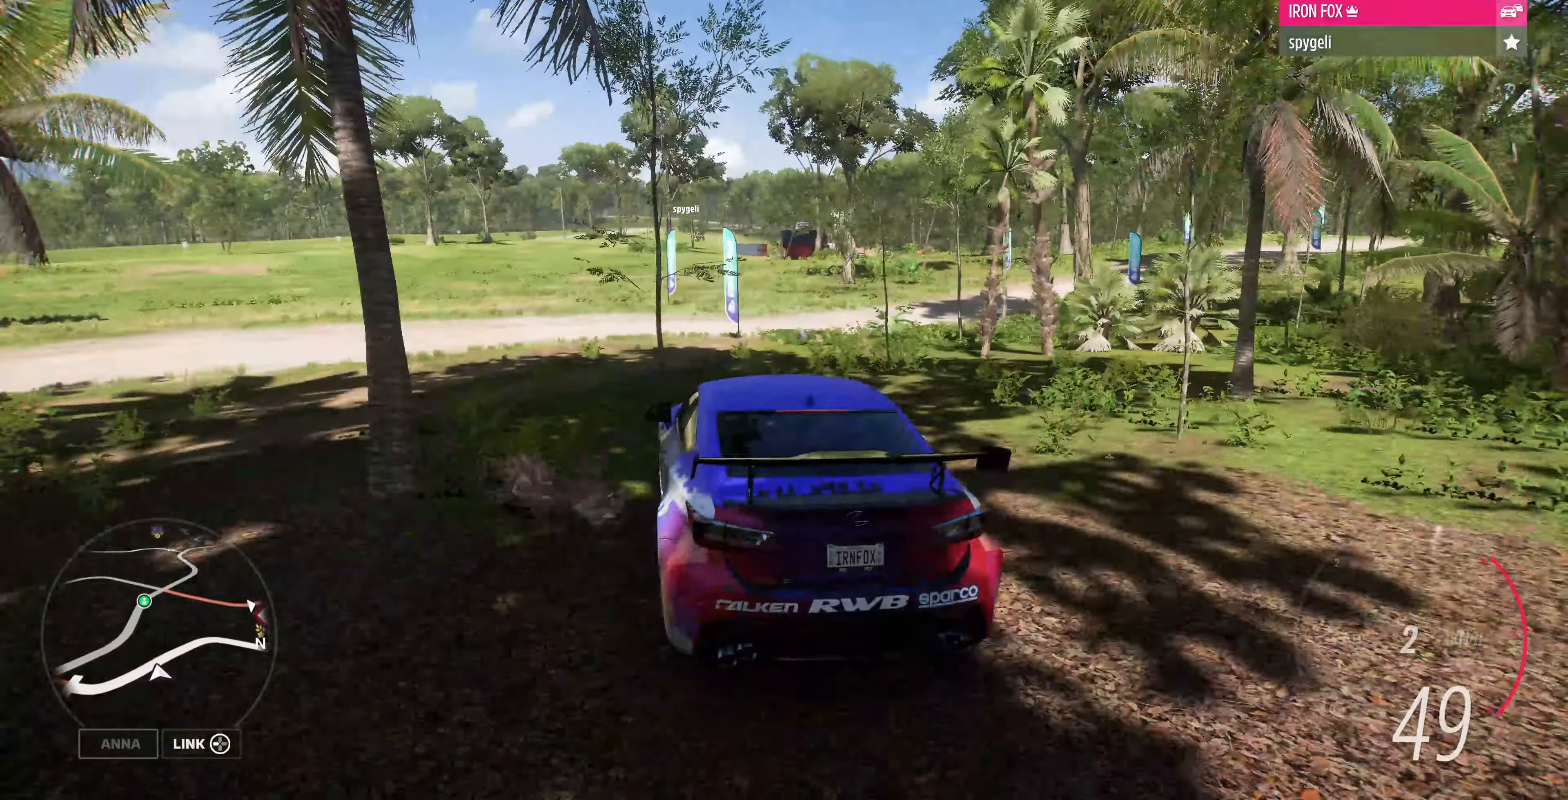
{"buttons": ["R2"], "left_stick": "center", "right_stick": "up", "events": []}
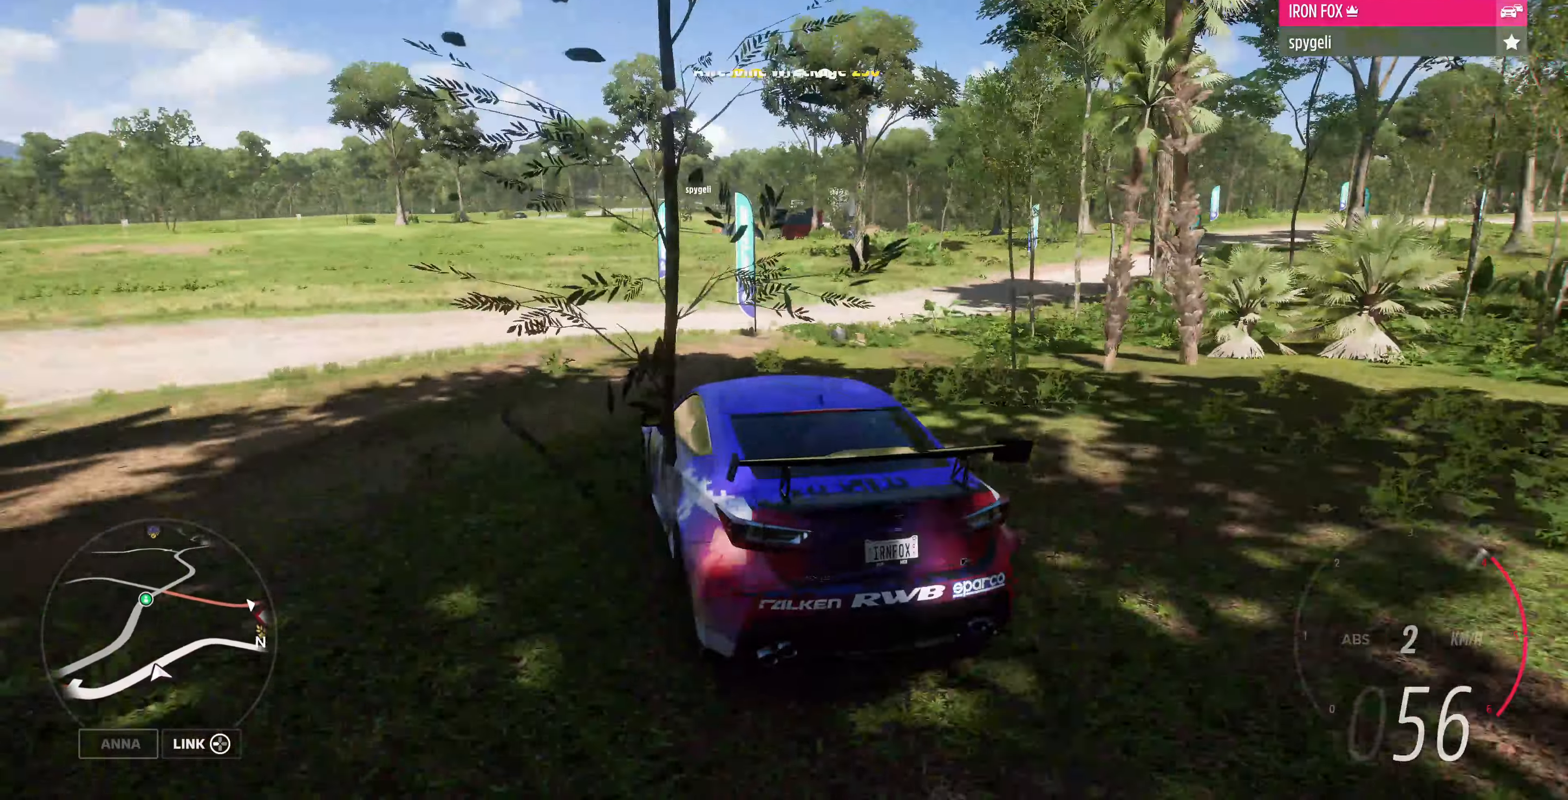
{"buttons": ["R2"], "left_stick": "center", "right_stick": "up", "events": []}
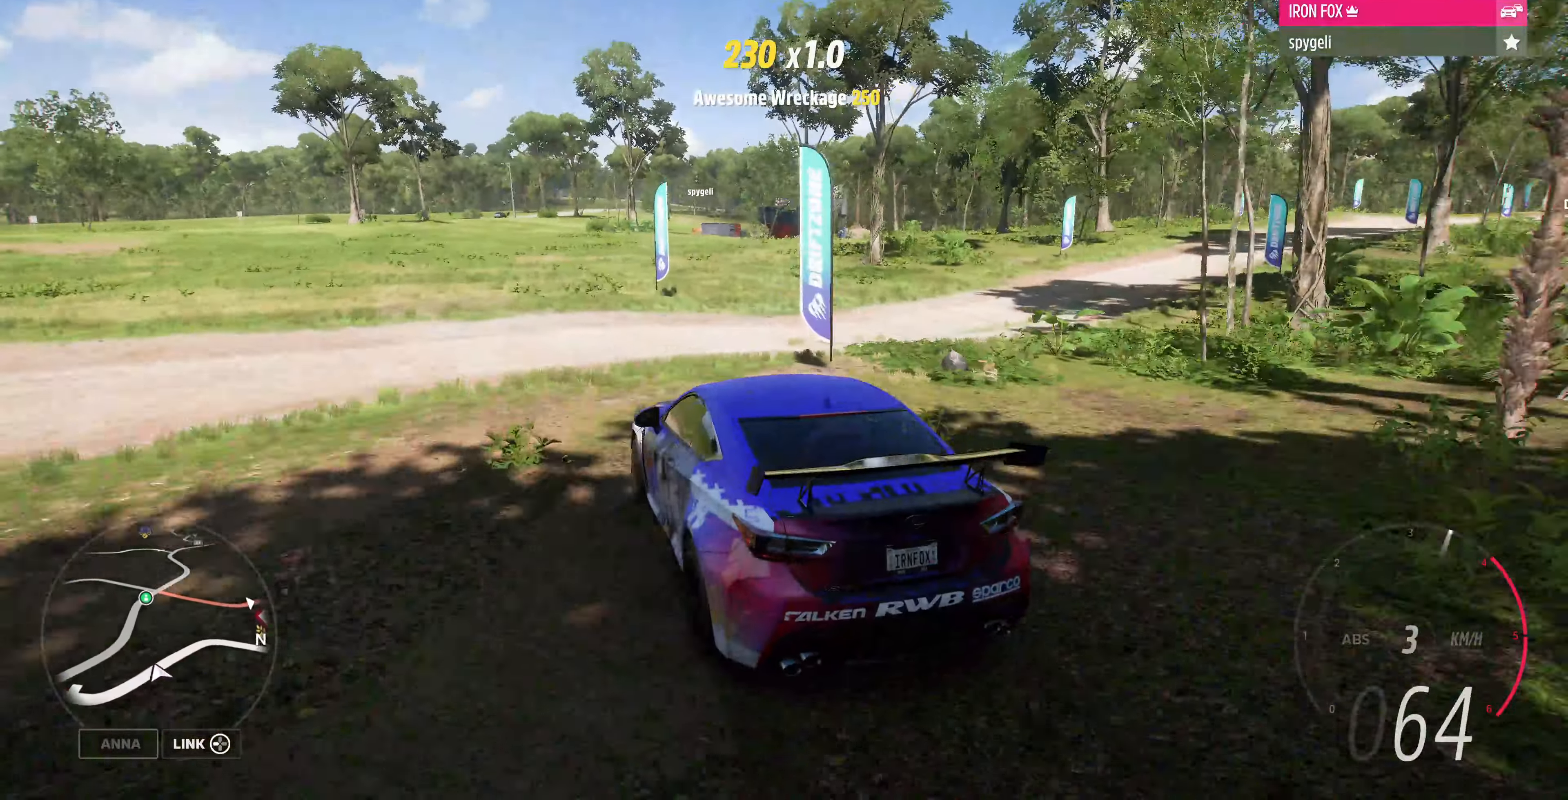
{"buttons": ["R2"], "left_stick": "center", "right_stick": "up", "events": []}
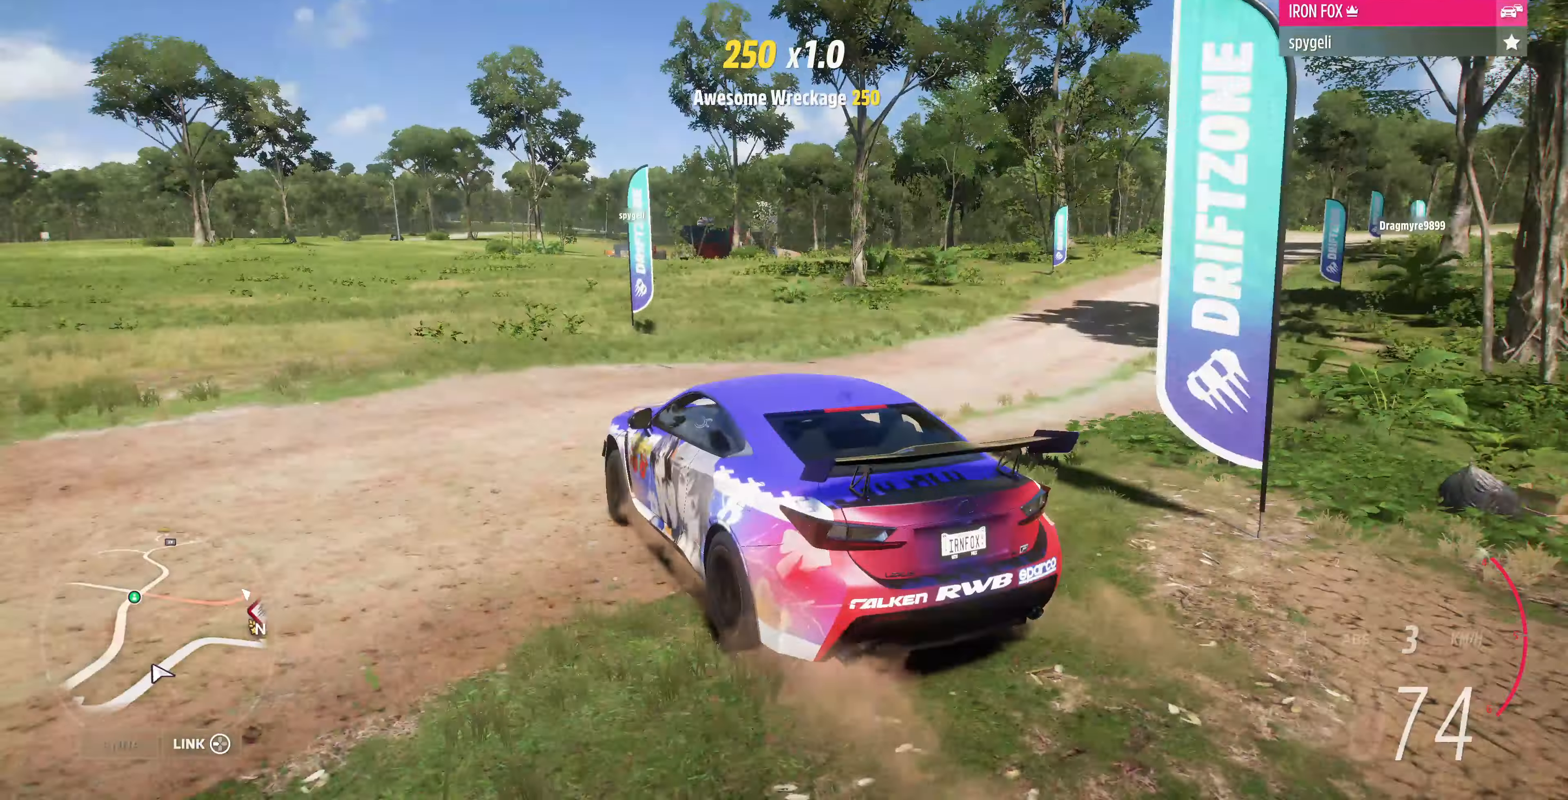
{"buttons": ["R2"], "left_stick": "center", "right_stick": "up-right", "events": [[133, "right_stick", "up-right"], [300, "left_stick", "right"], [400, "left_stick", "center"]]}
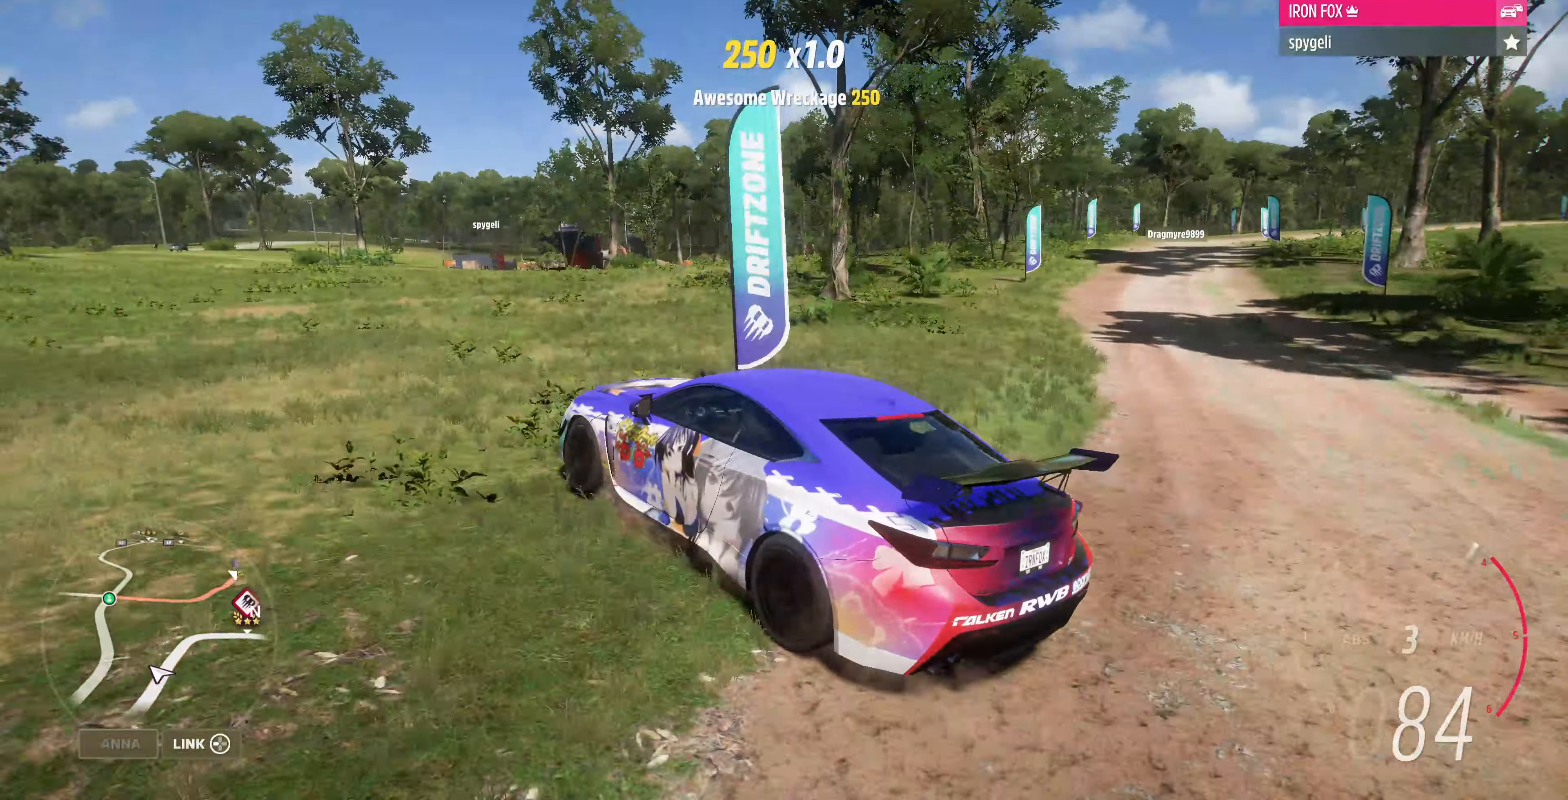
{"buttons": ["R2"], "left_stick": "center", "right_stick": "up-right", "events": []}
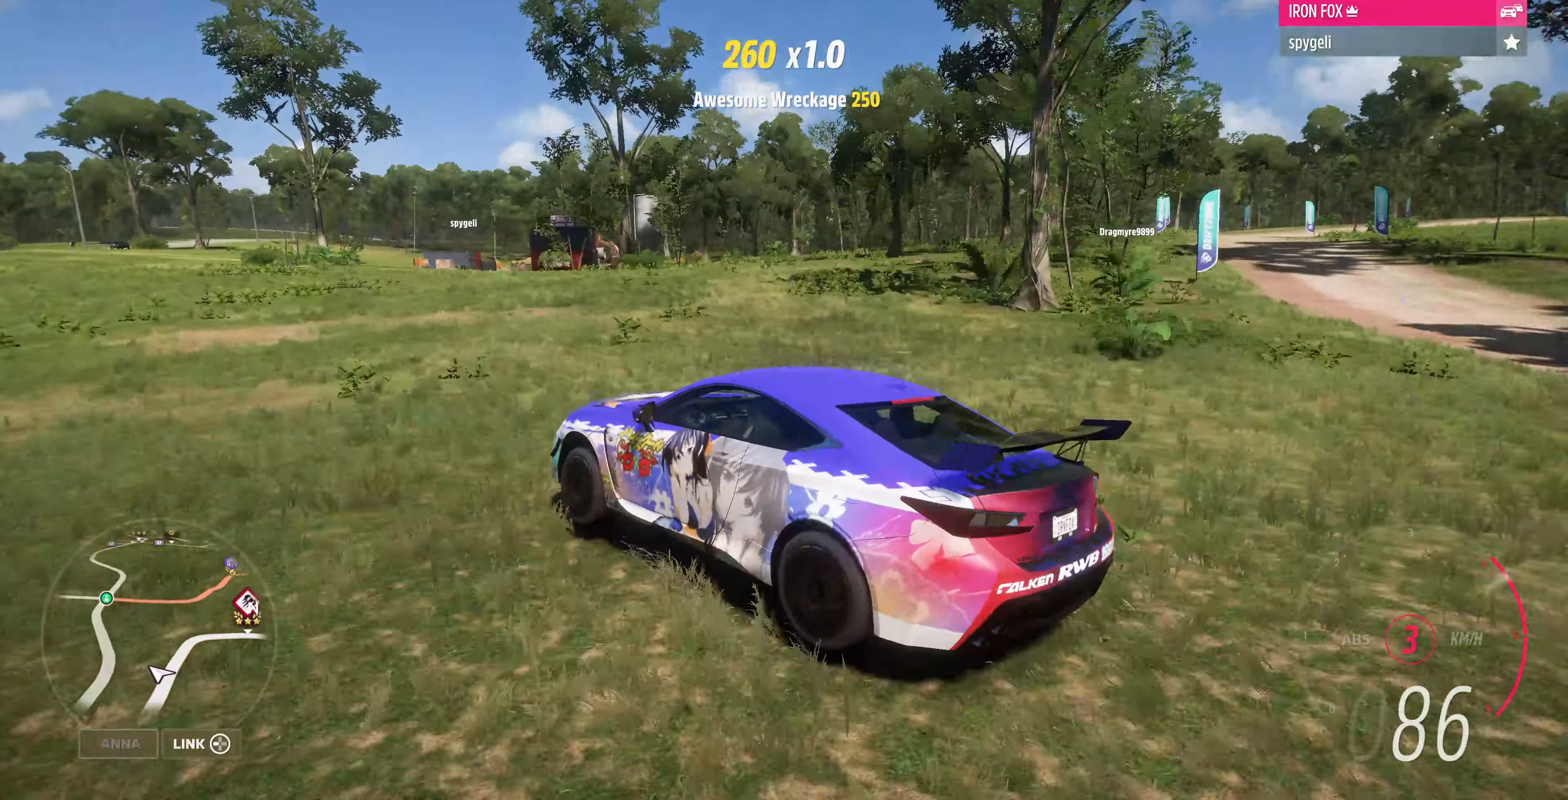
{"buttons": ["R2"], "left_stick": "right", "right_stick": "up-right", "events": [[100, "left_stick", "right"], [234, "left_stick", "center"], [467, "left_stick", "right"]]}
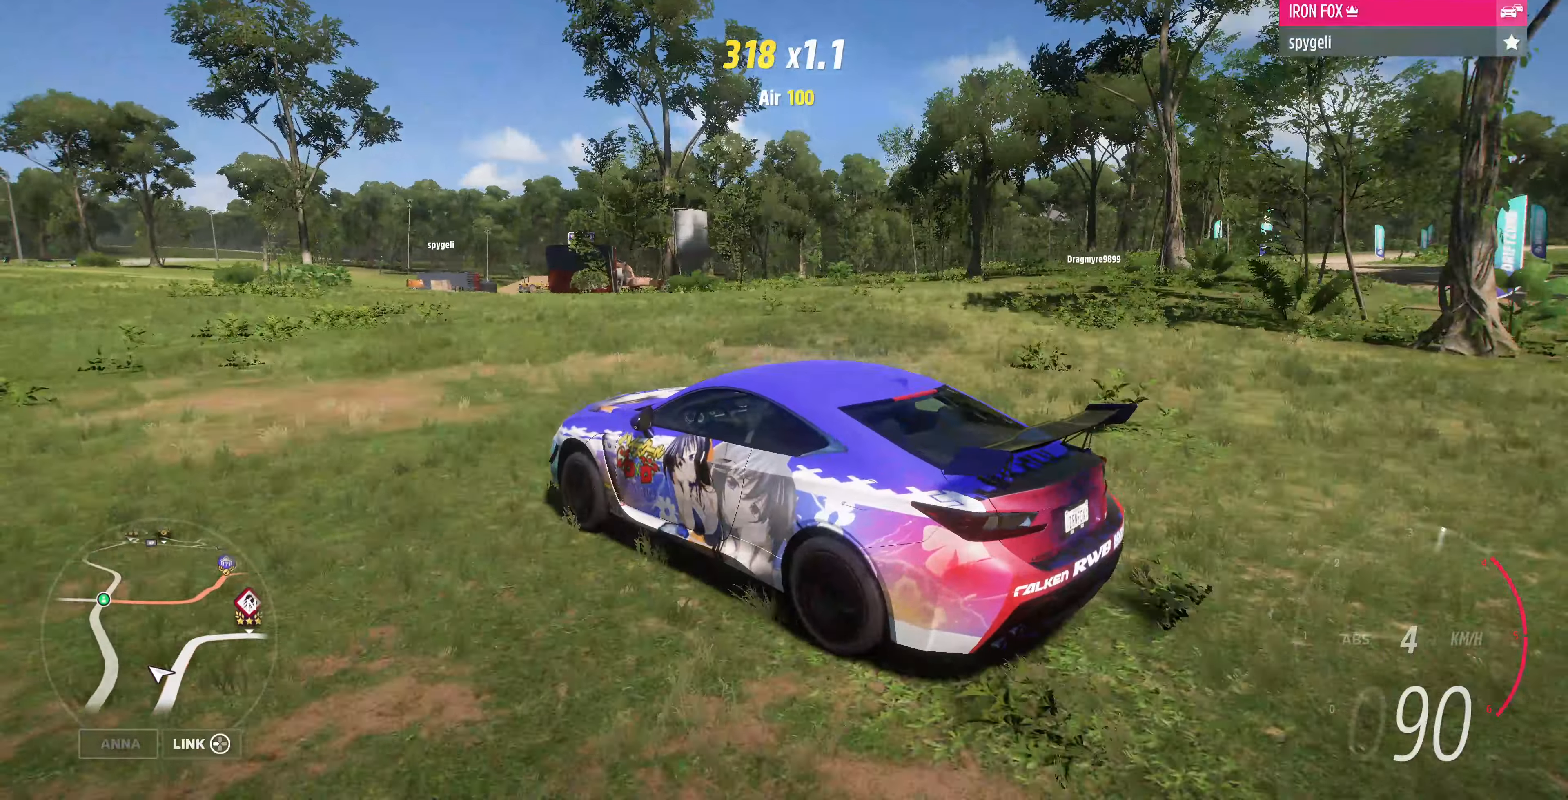
{"buttons": ["R2"], "left_stick": "center", "right_stick": "center", "events": [[134, "left_stick", "center"], [234, "left_stick", "right"], [300, "right_stick", "center"], [434, "left_stick", "center"]]}
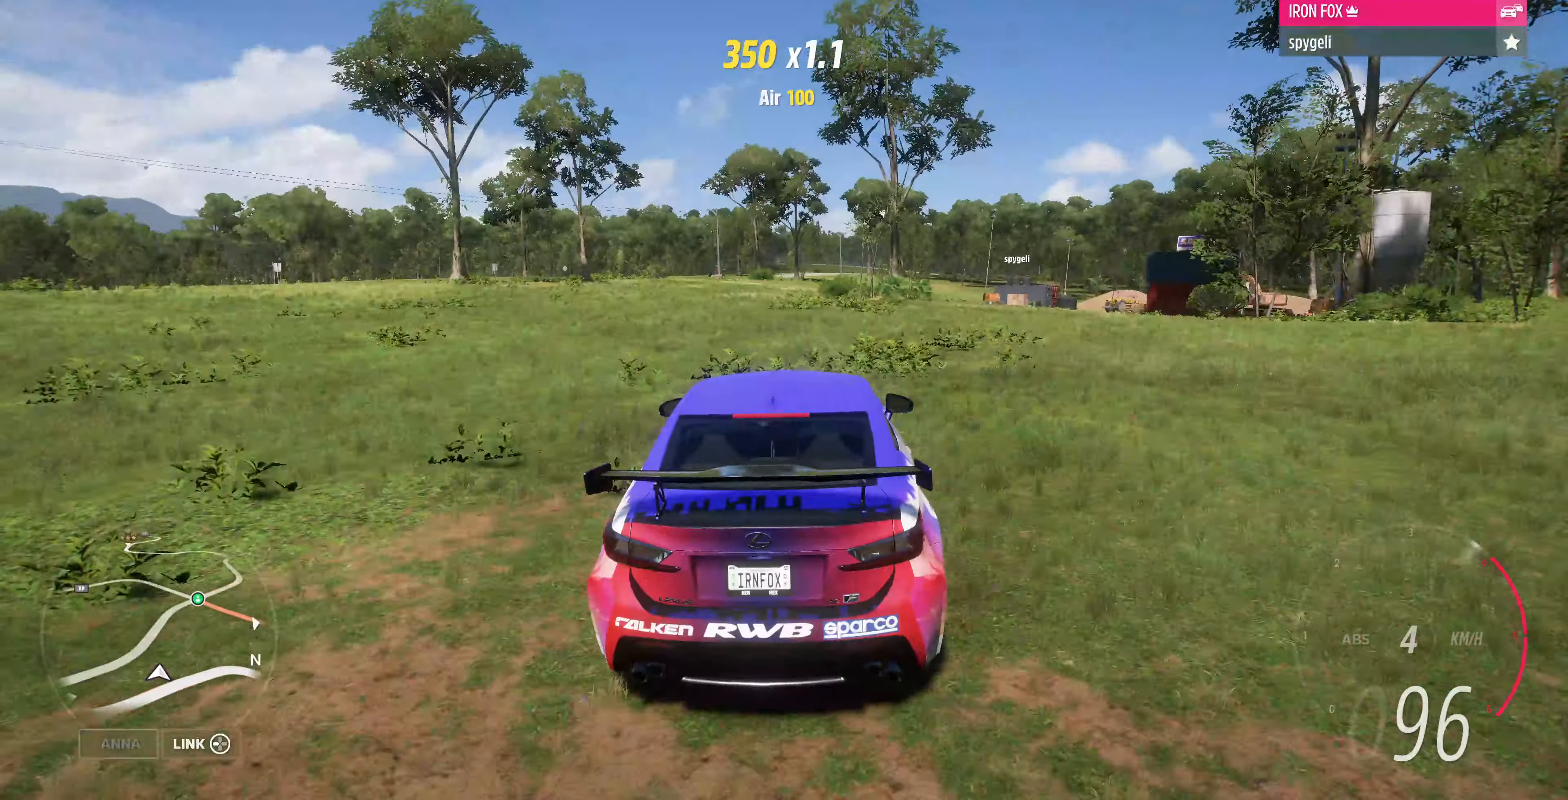
{"buttons": ["R2"], "left_stick": "center", "right_stick": "center", "events": [[300, "left_stick", "right"], [467, "left_stick", "center"]]}
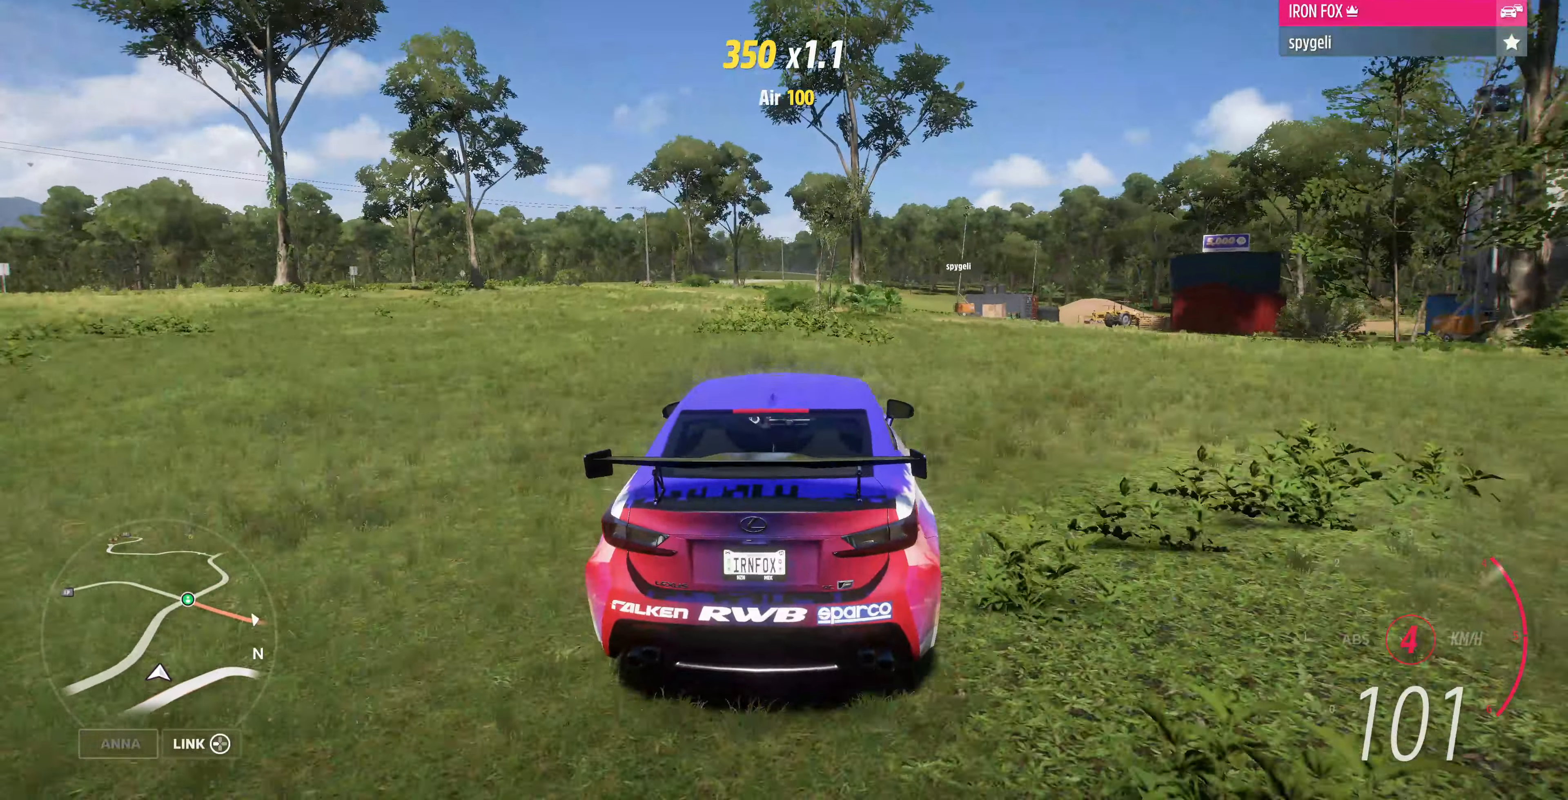
{"buttons": ["R2"], "left_stick": "left", "right_stick": "center", "events": [[367, "left_stick", "left"]]}
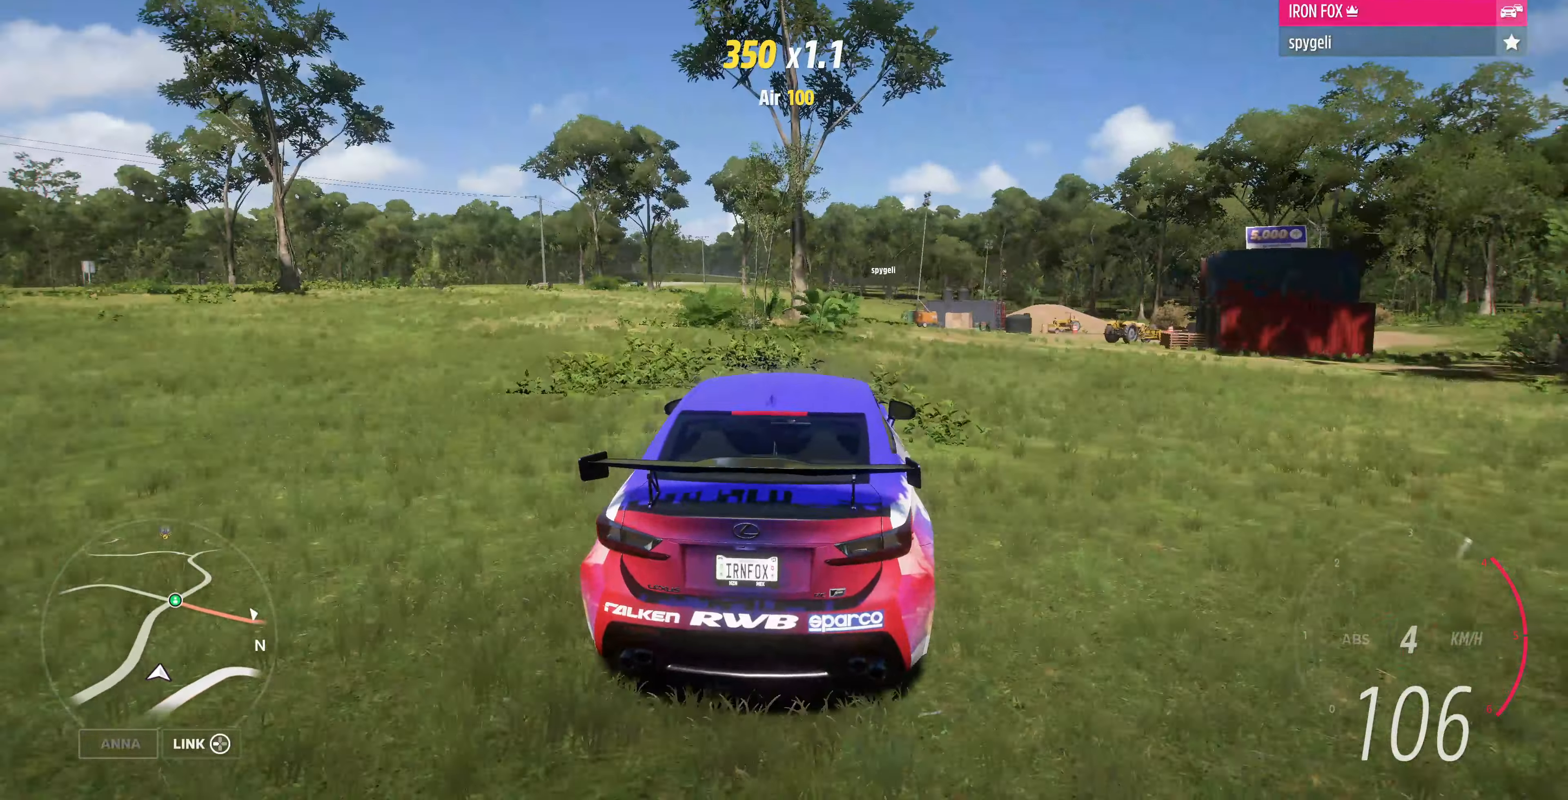
{"buttons": ["R2"], "left_stick": "center", "right_stick": "center", "events": [[400, "left_stick", "center"]]}
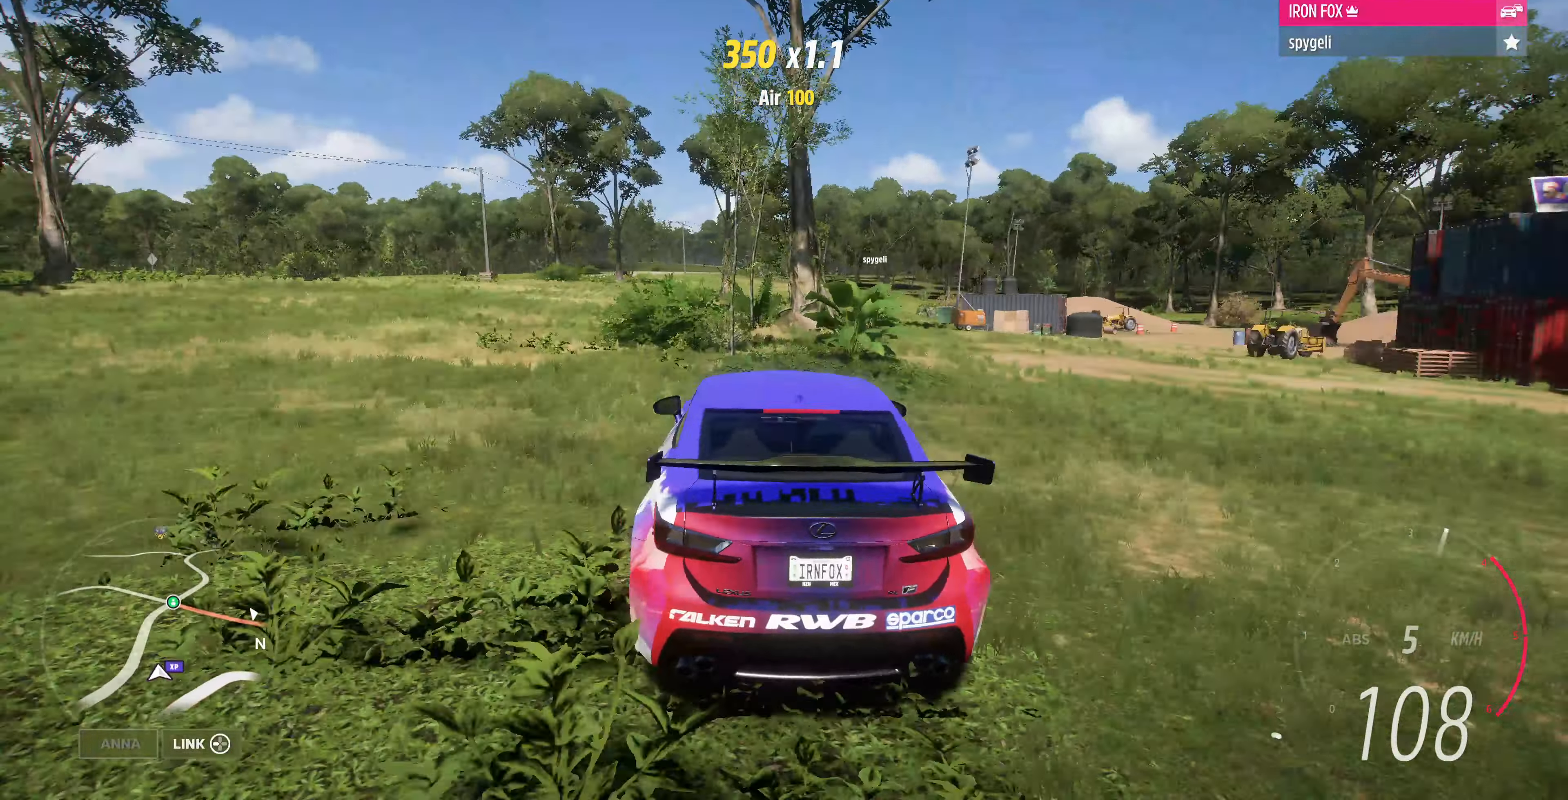
{"buttons": ["R2"], "left_stick": "right", "right_stick": "center", "events": [[200, "left_stick", "right"]]}
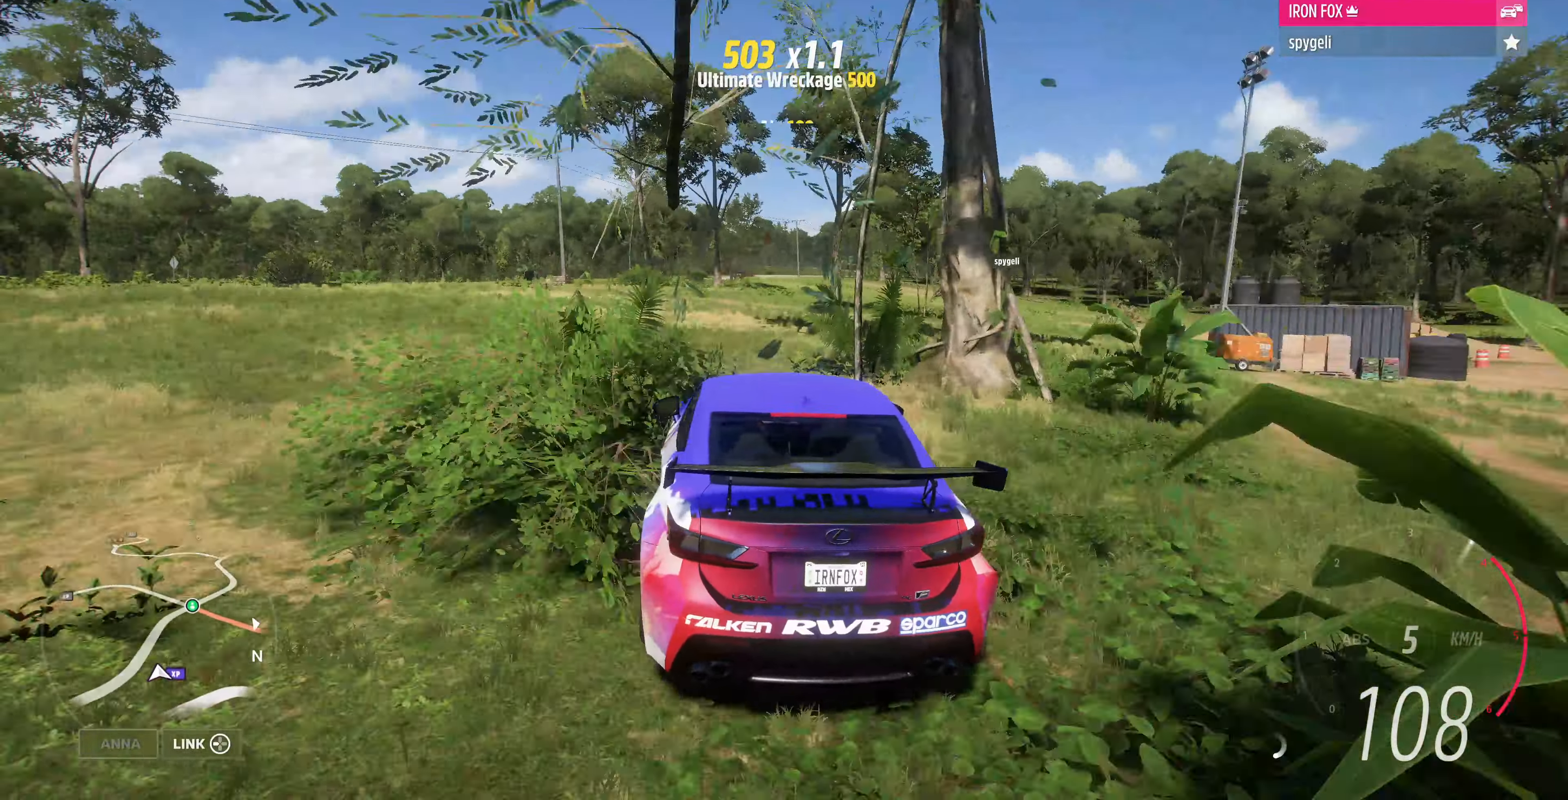
{"buttons": ["R2"], "left_stick": "right", "right_stick": "center", "events": [[100, "left_stick", "center"], [500, "left_stick", "right"]]}
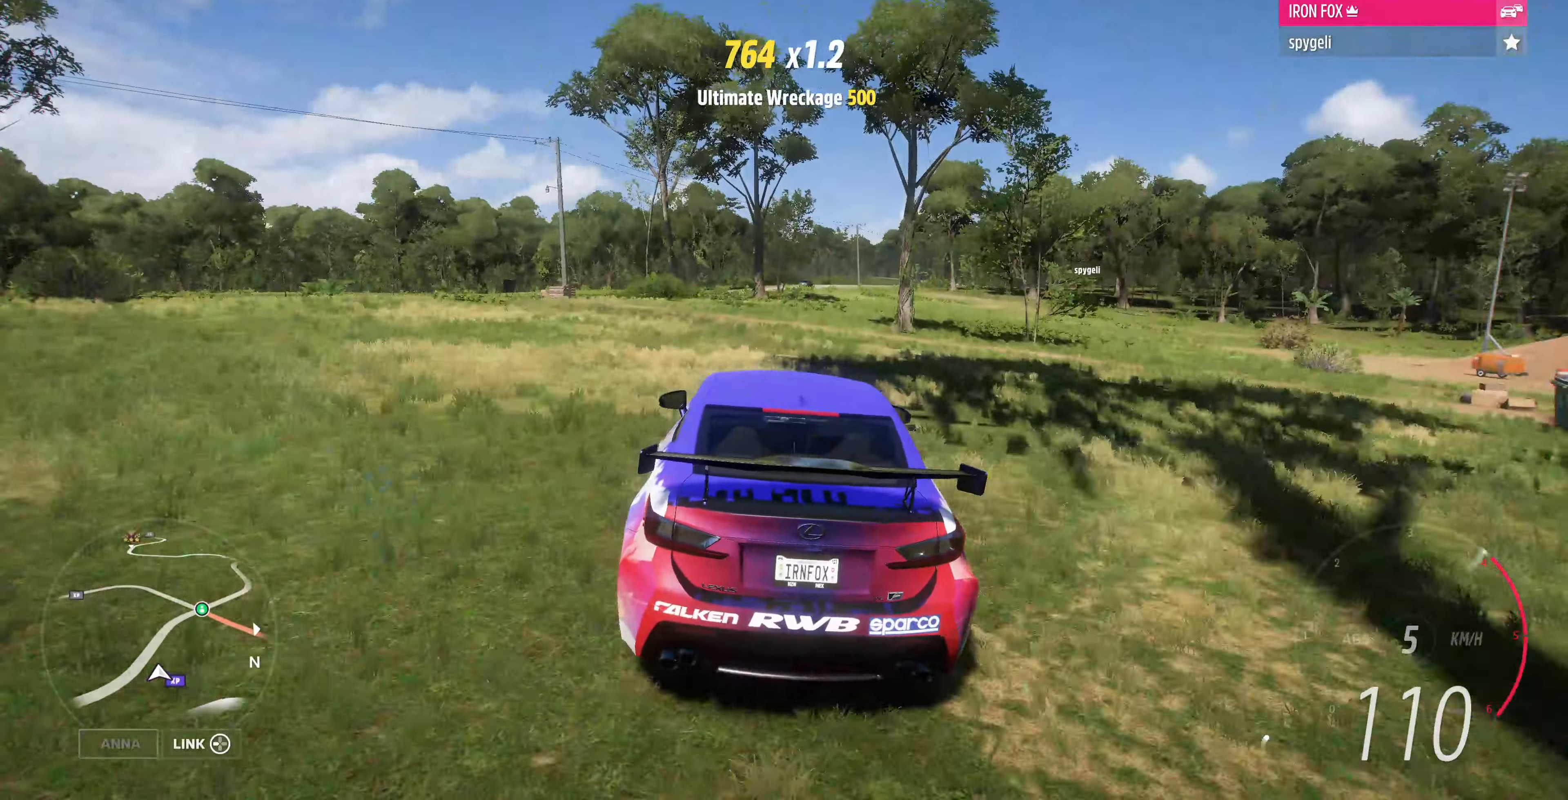
{"buttons": ["R2"], "left_stick": "center", "right_stick": "center", "events": [[334, "left_stick", "center"]]}
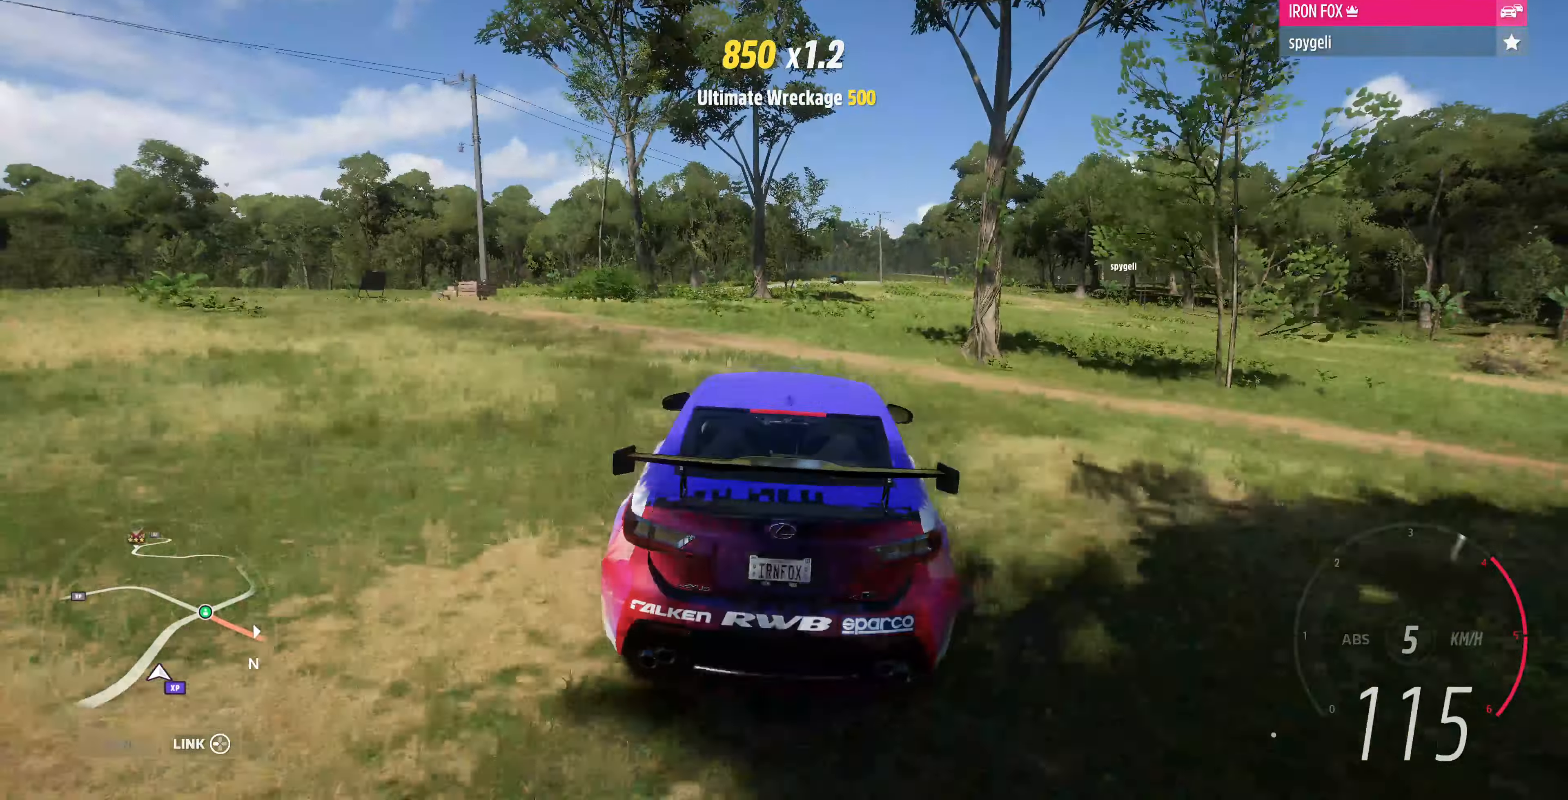
{"buttons": ["R2"], "left_stick": "left", "right_stick": "center", "events": [[467, "left_stick", "left"]]}
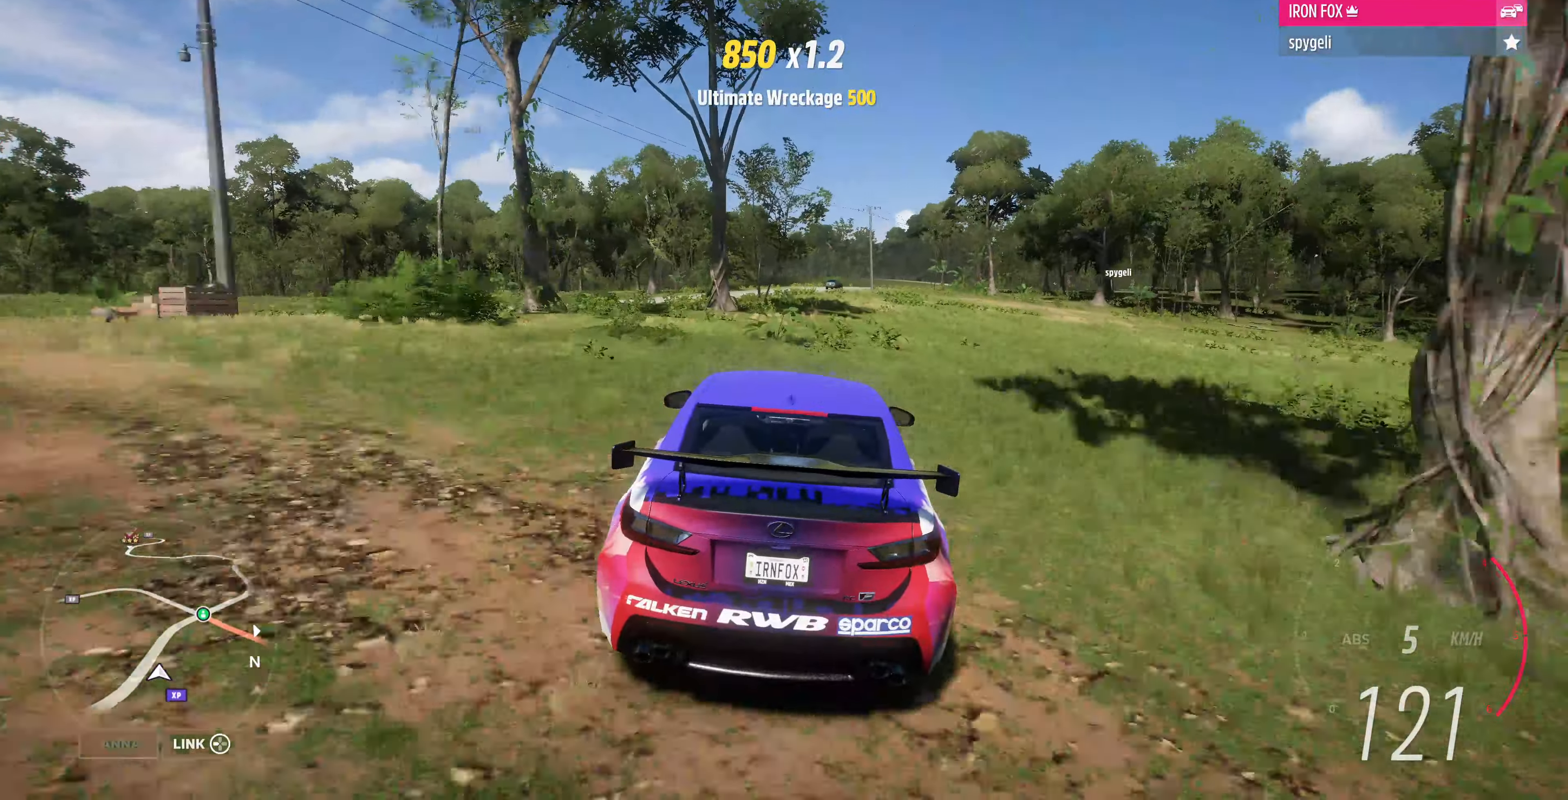
{"buttons": ["R2"], "left_stick": "center", "right_stick": "center", "events": [[67, "left_stick", "center"]]}
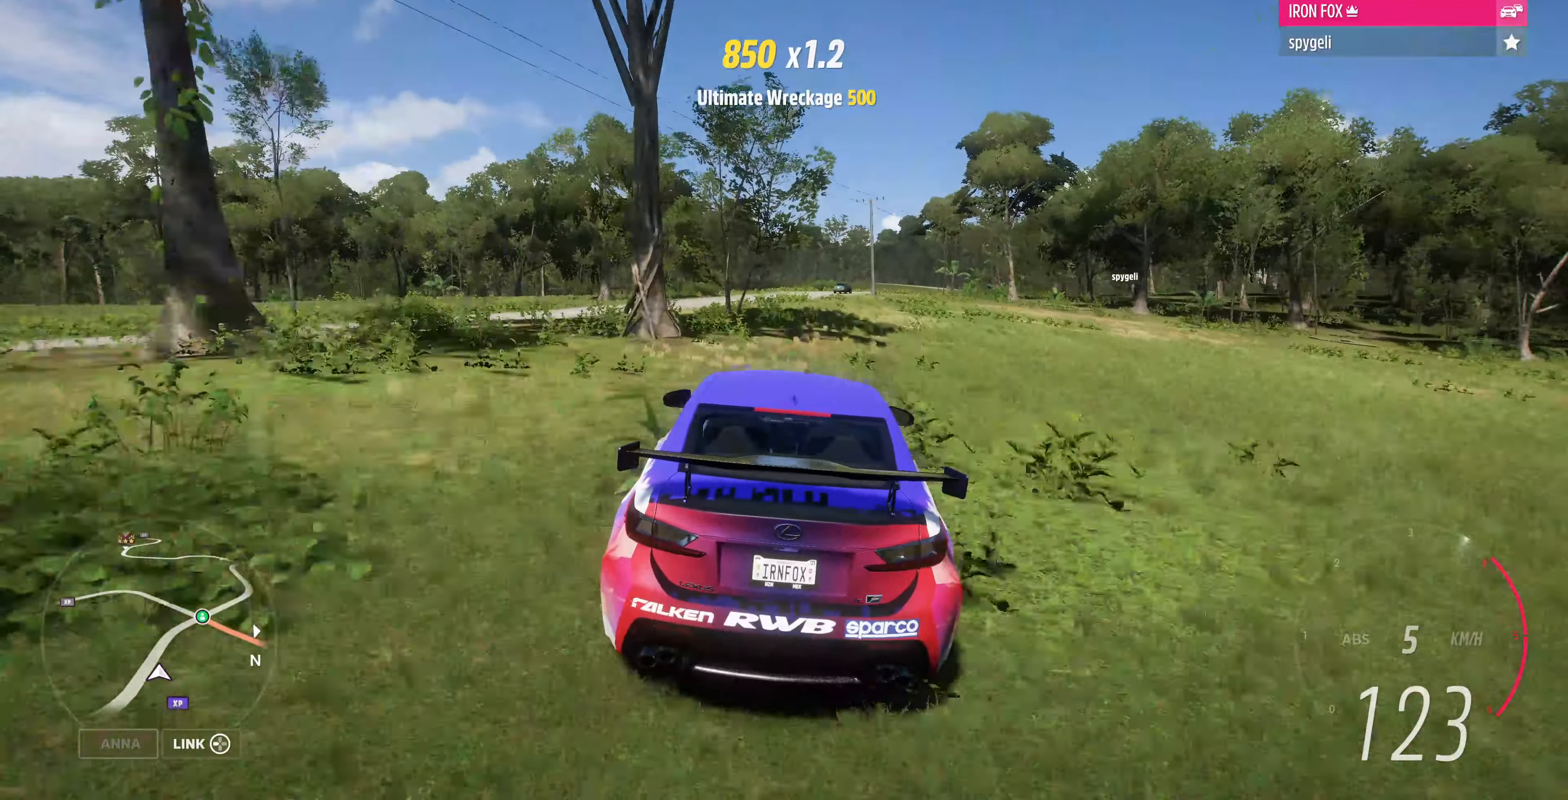
{"buttons": [], "left_stick": "center", "right_stick": "center", "events": [[467, "R2", "up"]]}
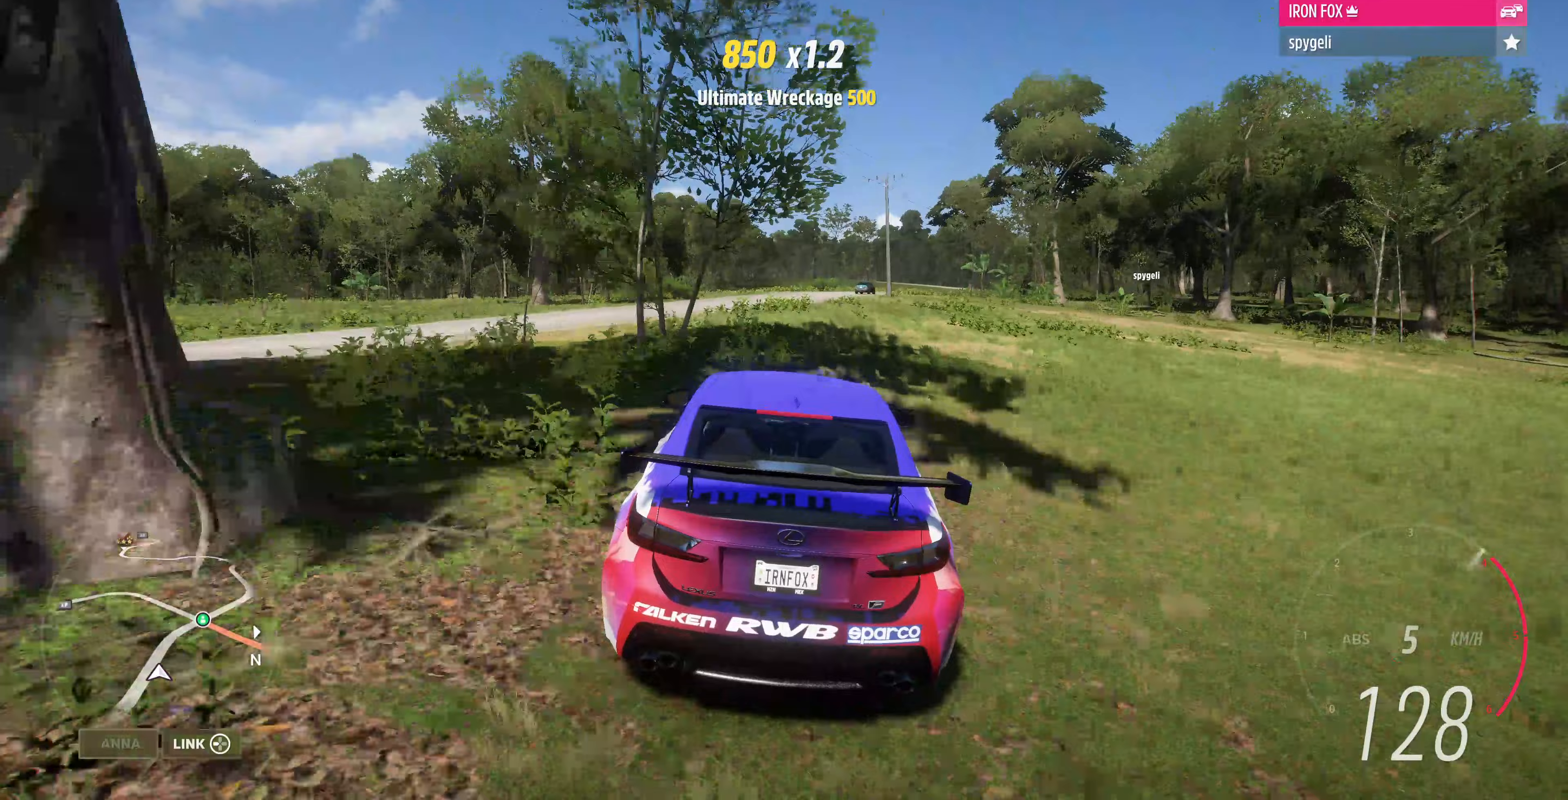
{"buttons": ["L2"], "left_stick": "center", "right_stick": "down", "events": [[133, "L2", "down"], [133, "right_stick", "down-right"], [267, "right_stick", "down"]]}
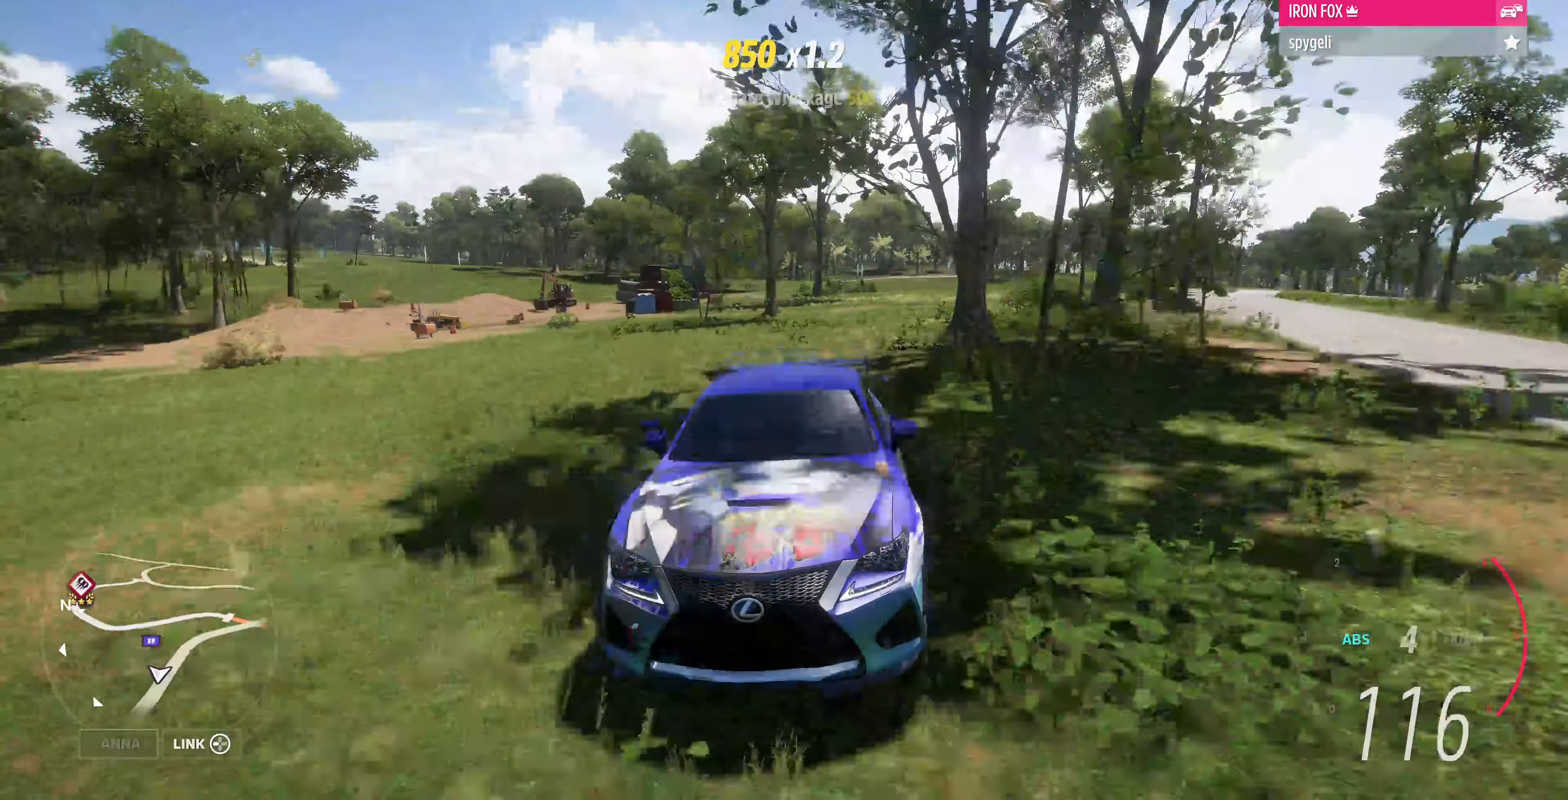
{"buttons": ["L2"], "left_stick": "left", "right_stick": "center", "events": [[100, "left_stick", "left"], [333, "right_stick", "center"]]}
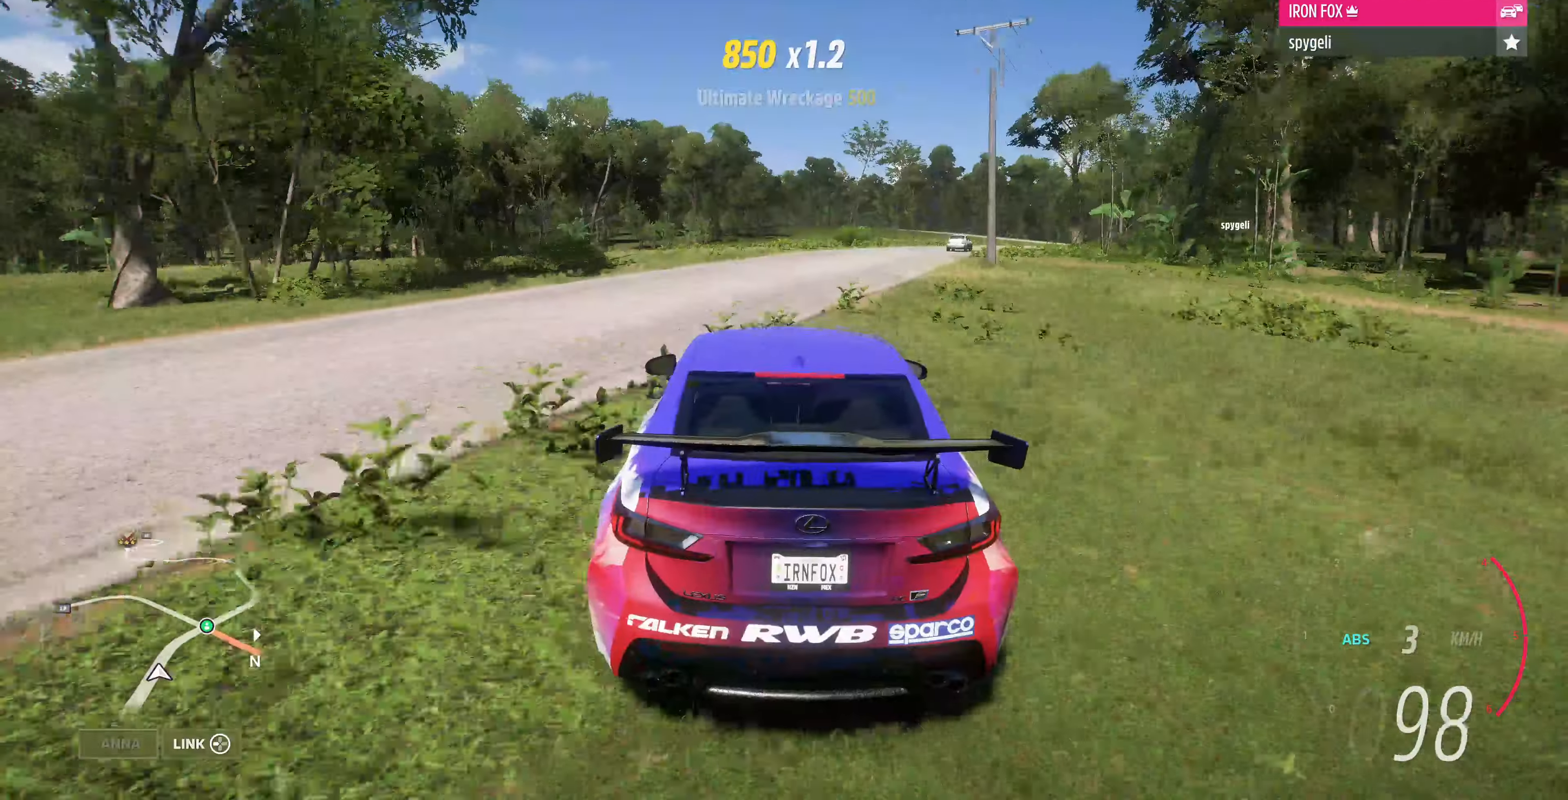
{"buttons": ["CROSS", "L2"], "left_stick": "left", "right_stick": "center", "events": [[33, "CROSS", "down"]]}
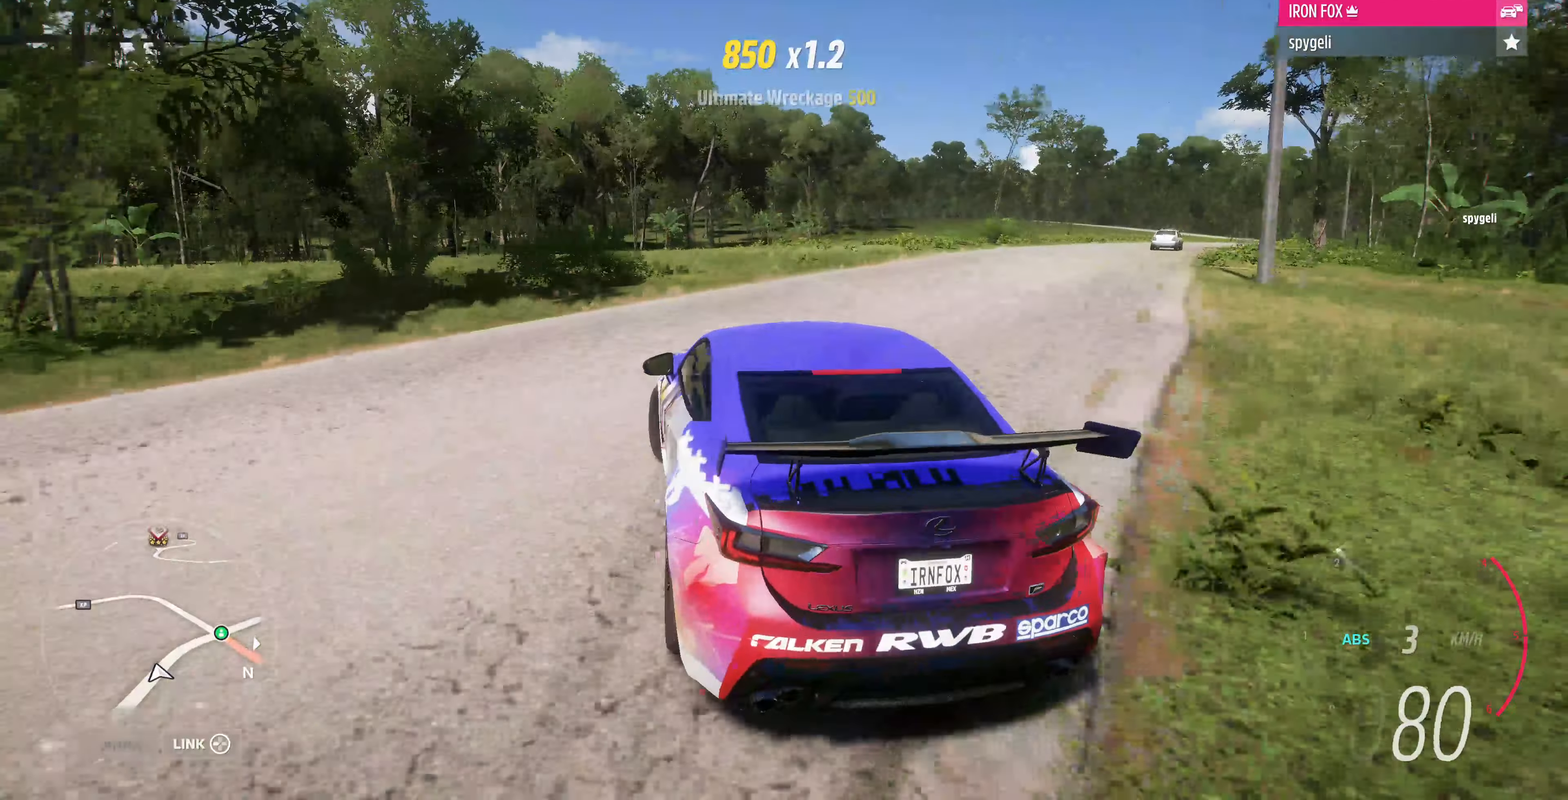
{"buttons": ["L2"], "left_stick": "left", "right_stick": "left", "events": [[433, "CROSS", "up"], [433, "right_stick", "left"]]}
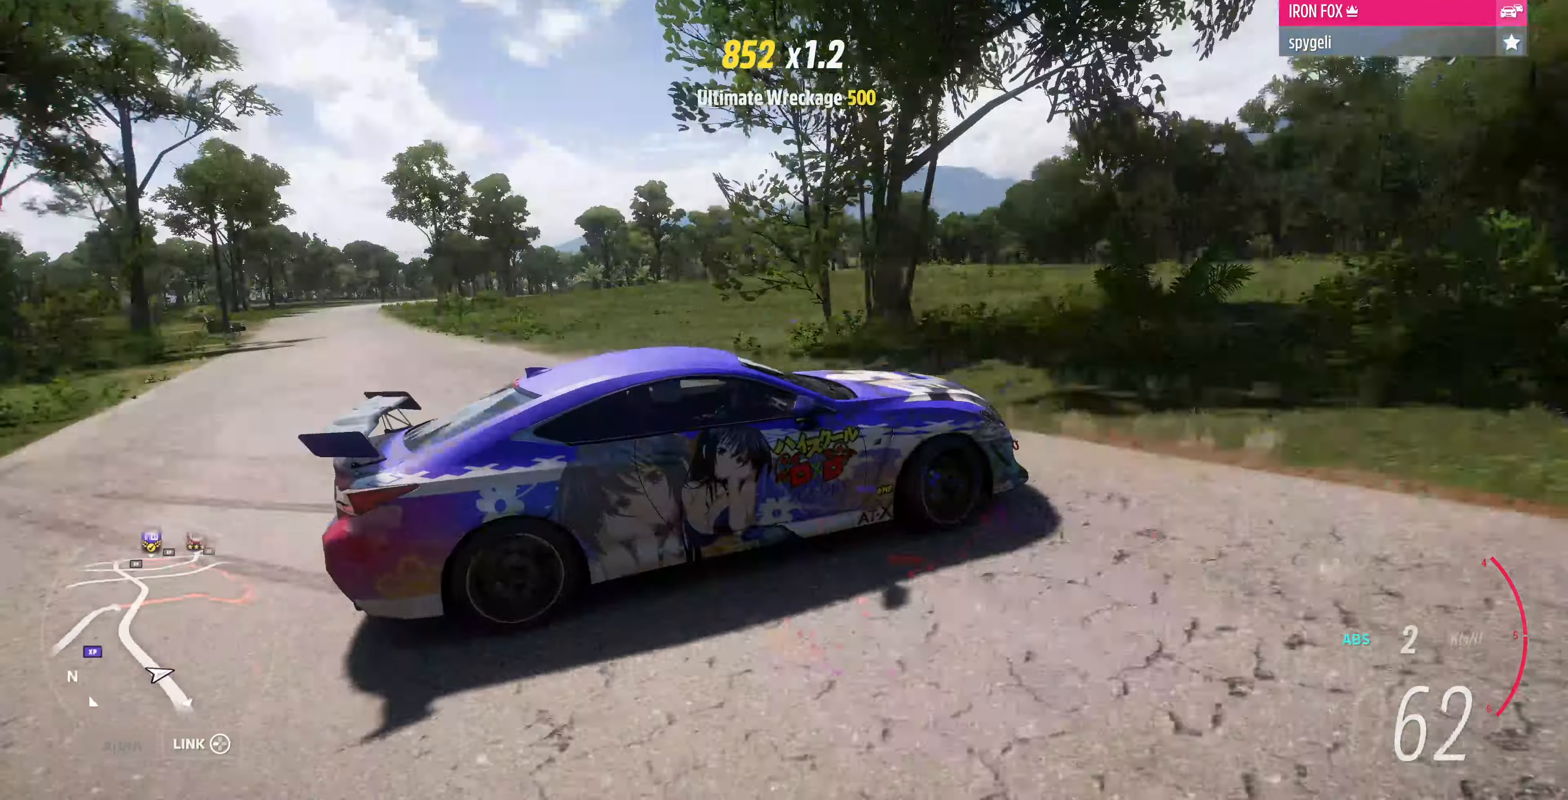
{"buttons": ["L2"], "left_stick": "left", "right_stick": "left", "events": []}
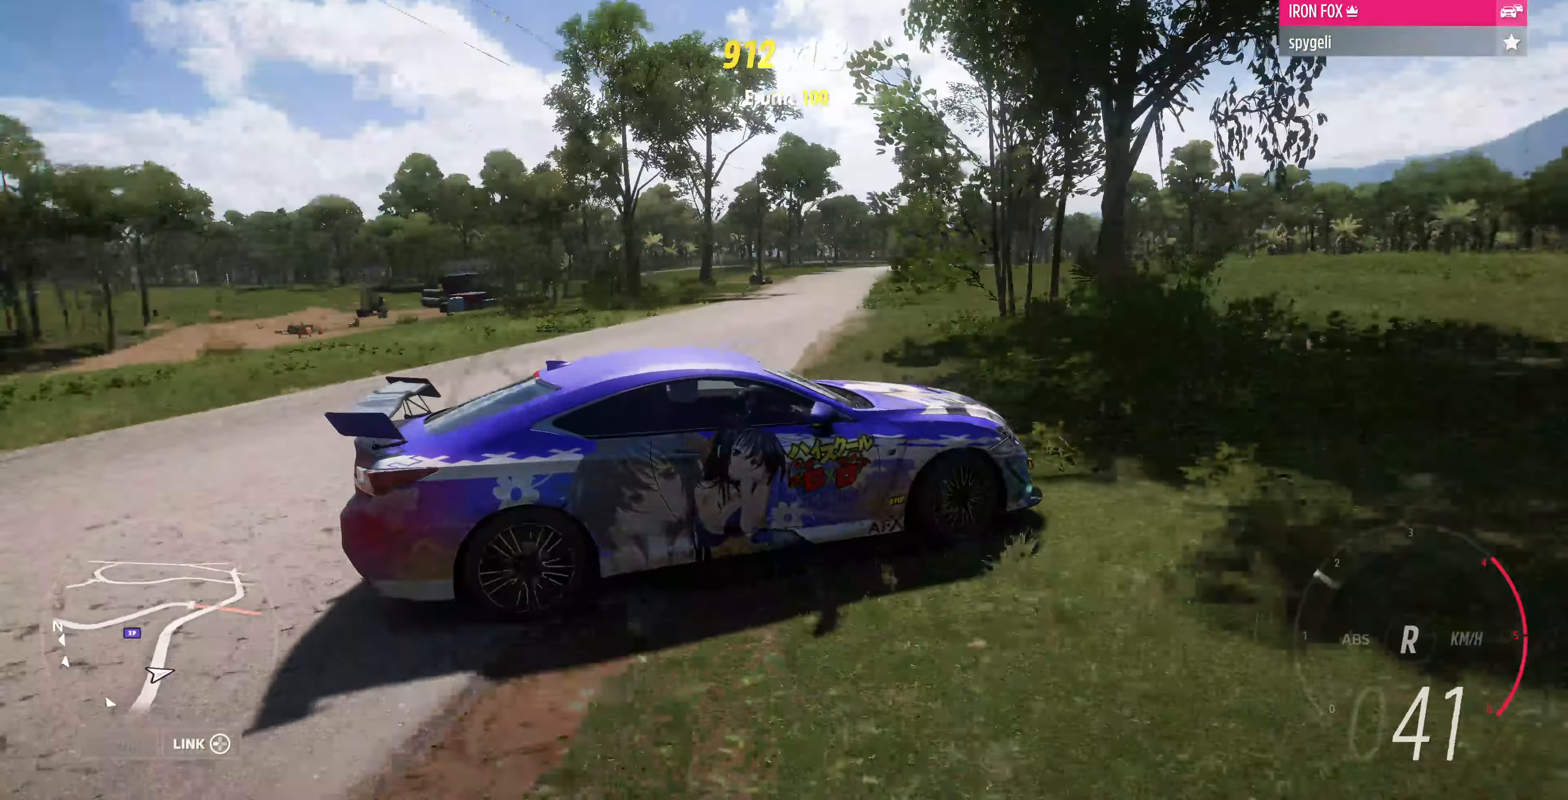
{"buttons": ["R2"], "left_stick": "left", "right_stick": "left", "events": [[33, "L2", "up"], [100, "R2", "down"]]}
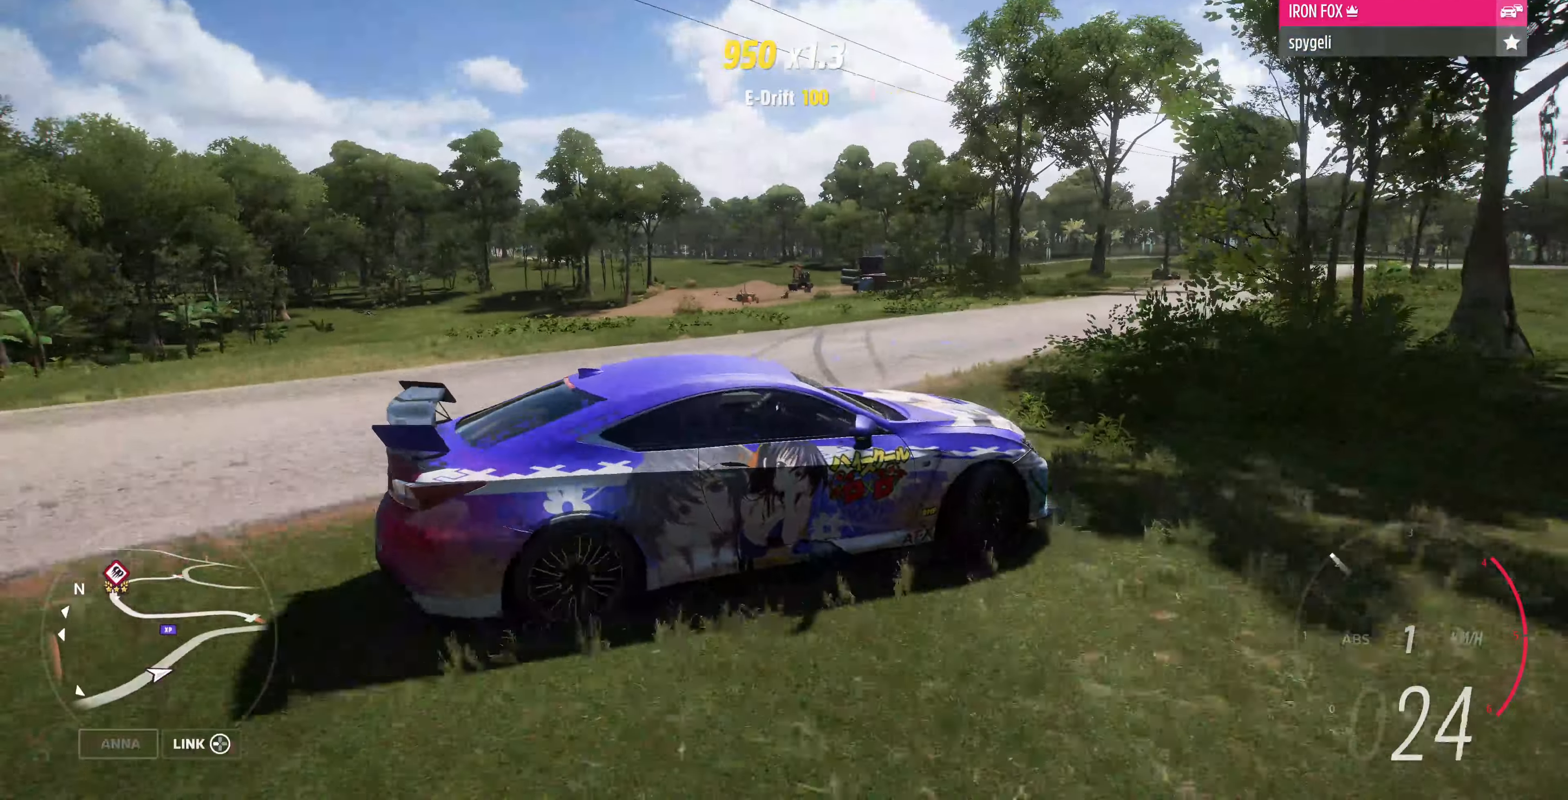
{"buttons": ["R2"], "left_stick": "center", "right_stick": "left", "events": [[33, "left_stick", "center"]]}